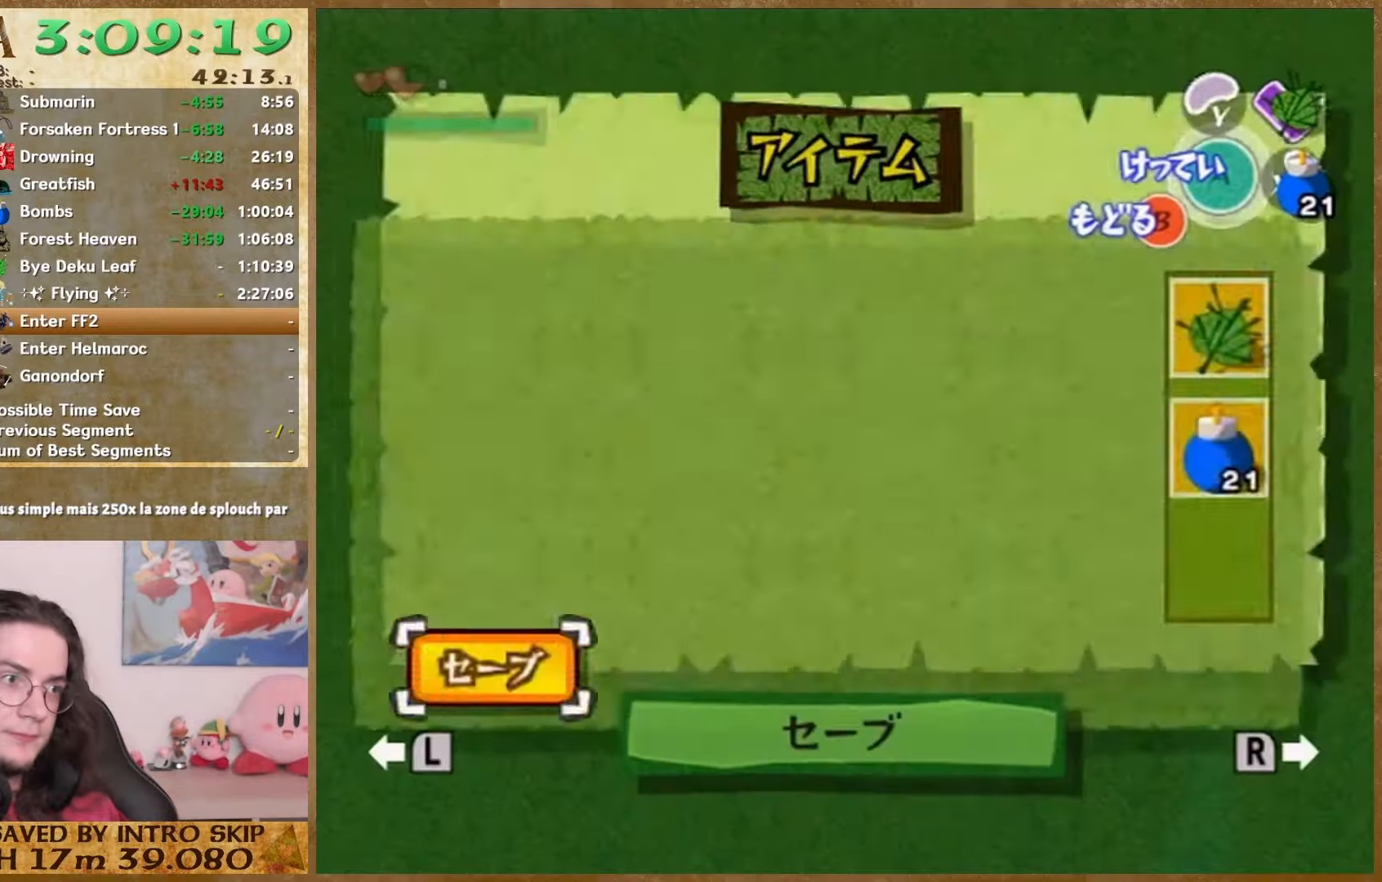
Gameplay with a controller (Nintendo layout); each line is a JSON object with the inputs held at the frame after it (dt_ms = milliseconds from this image to that frame). "button_events" lists button changes between this image and that frame as [ms after this image, input, new state], when the widget could be followed in between (sticks are given only as held states). Not read: HOME L3 R2 R3 SELECT.
{"dt_ms": 500, "buttons": ["START"], "left_stick": "down-left", "right_stick": "center", "button_events": [[33, "START", "down"], [200, "START", "up"], [400, "START", "down"]]}
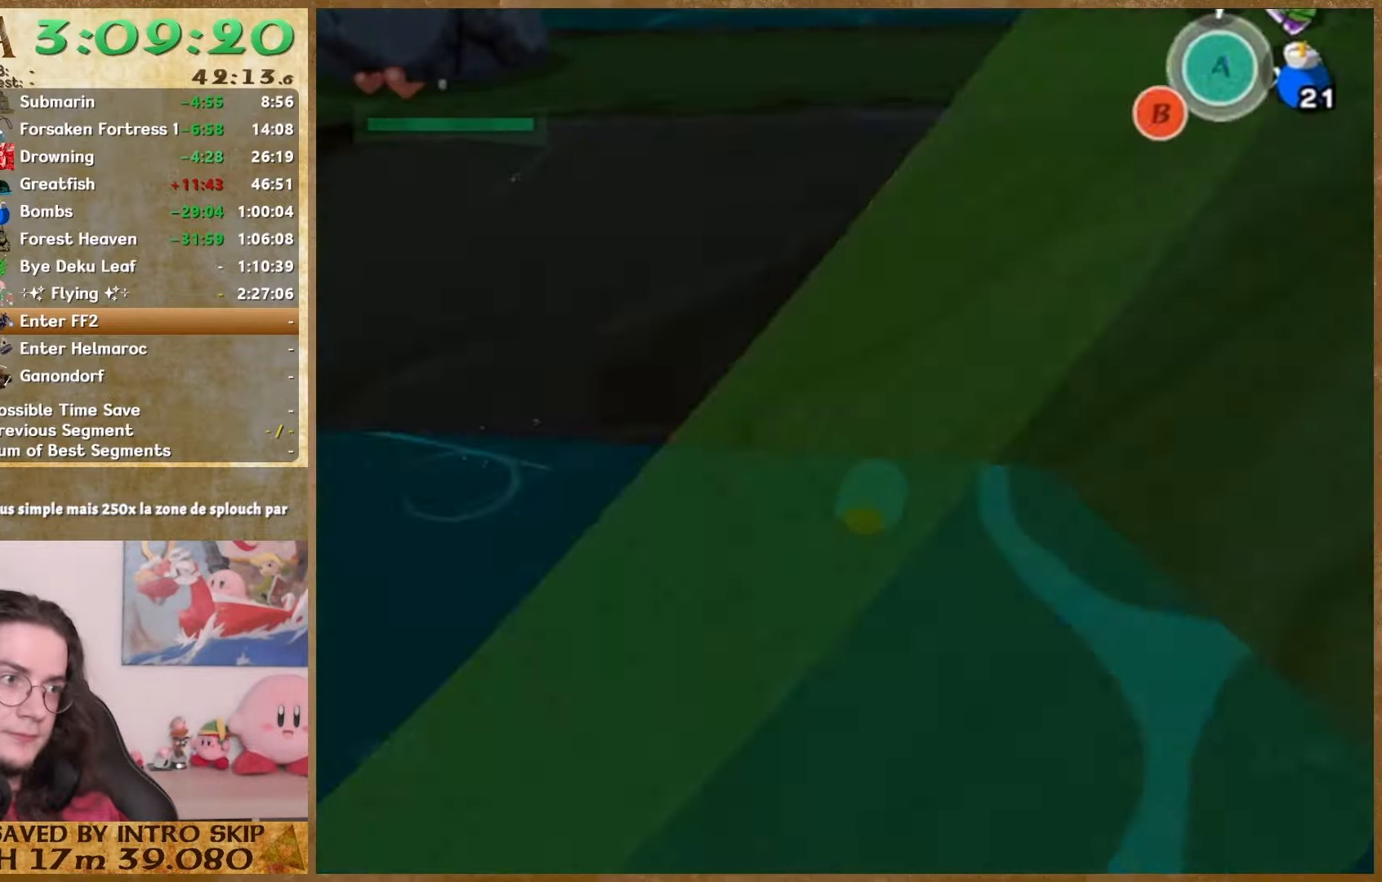
{"dt_ms": 500, "buttons": ["START"], "left_stick": "down-left", "right_stick": "center", "button_events": [[67, "START", "up"], [433, "START", "down"]]}
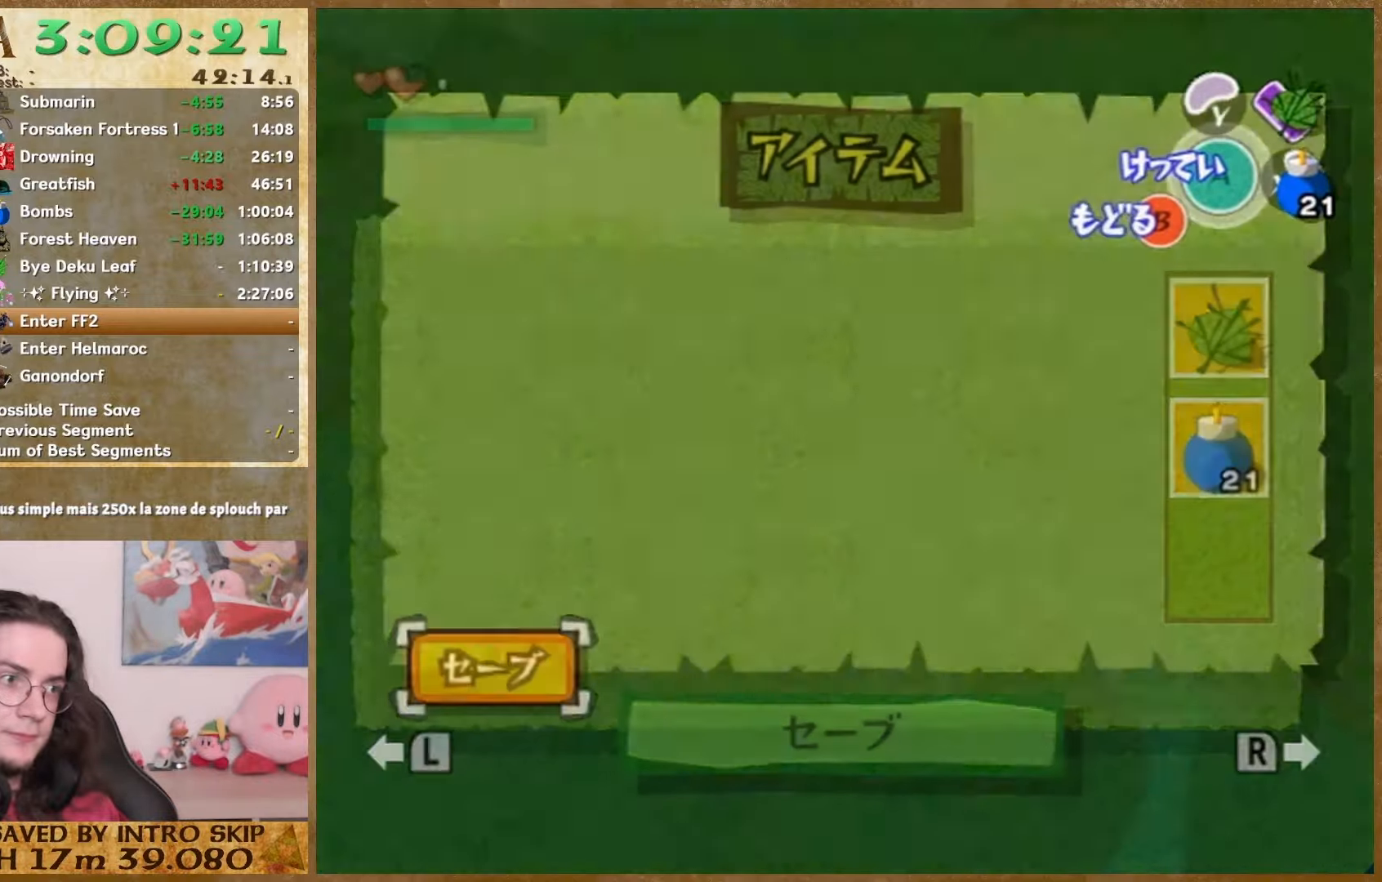
{"dt_ms": 500, "buttons": [], "left_stick": "down-left", "right_stick": "center", "button_events": [[67, "START", "up"], [300, "START", "down"], [400, "START", "up"]]}
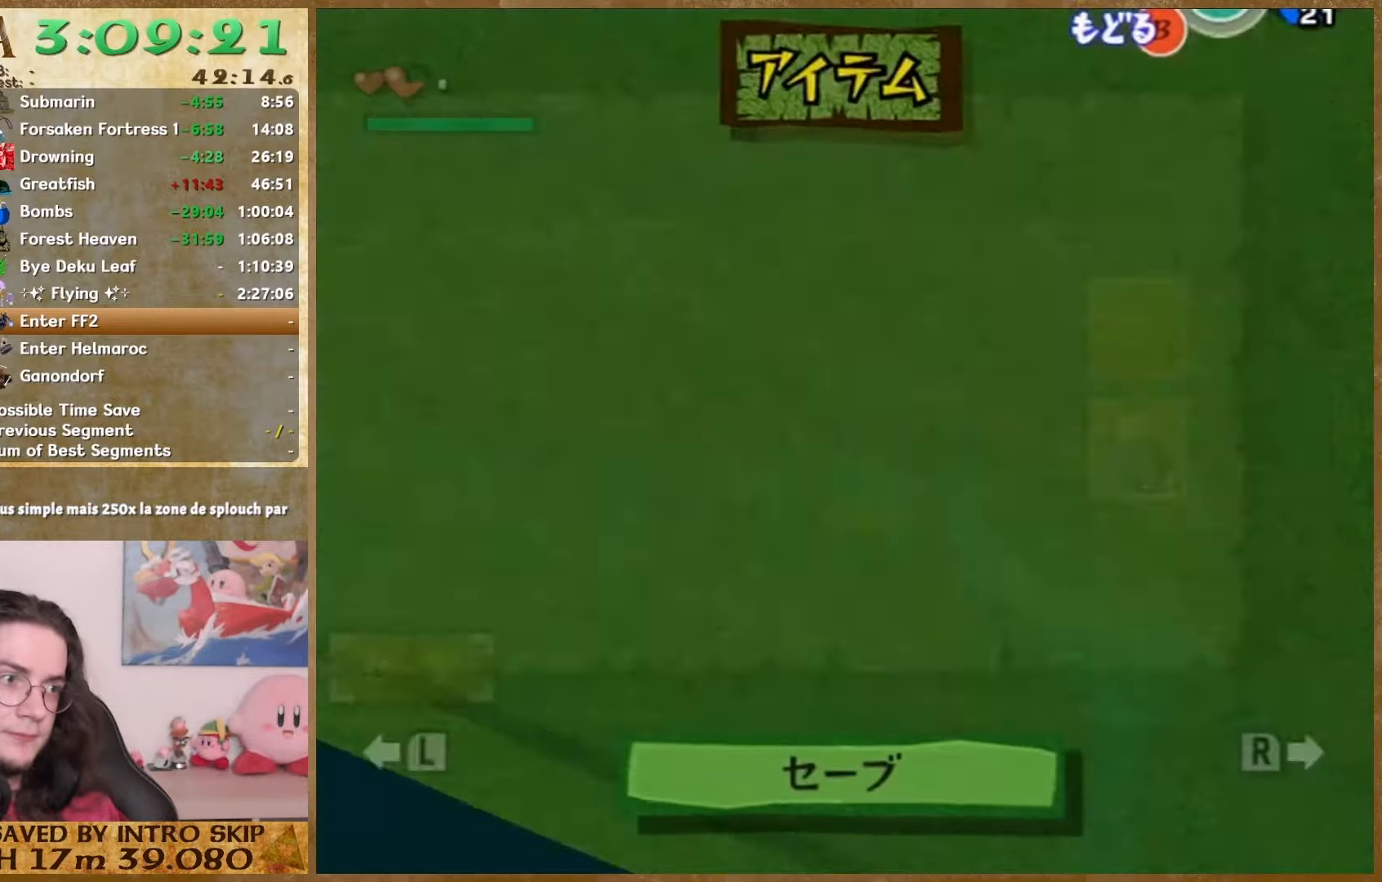
{"dt_ms": 500, "buttons": ["START"], "left_stick": "down", "right_stick": "center", "button_events": [[467, "START", "down"]]}
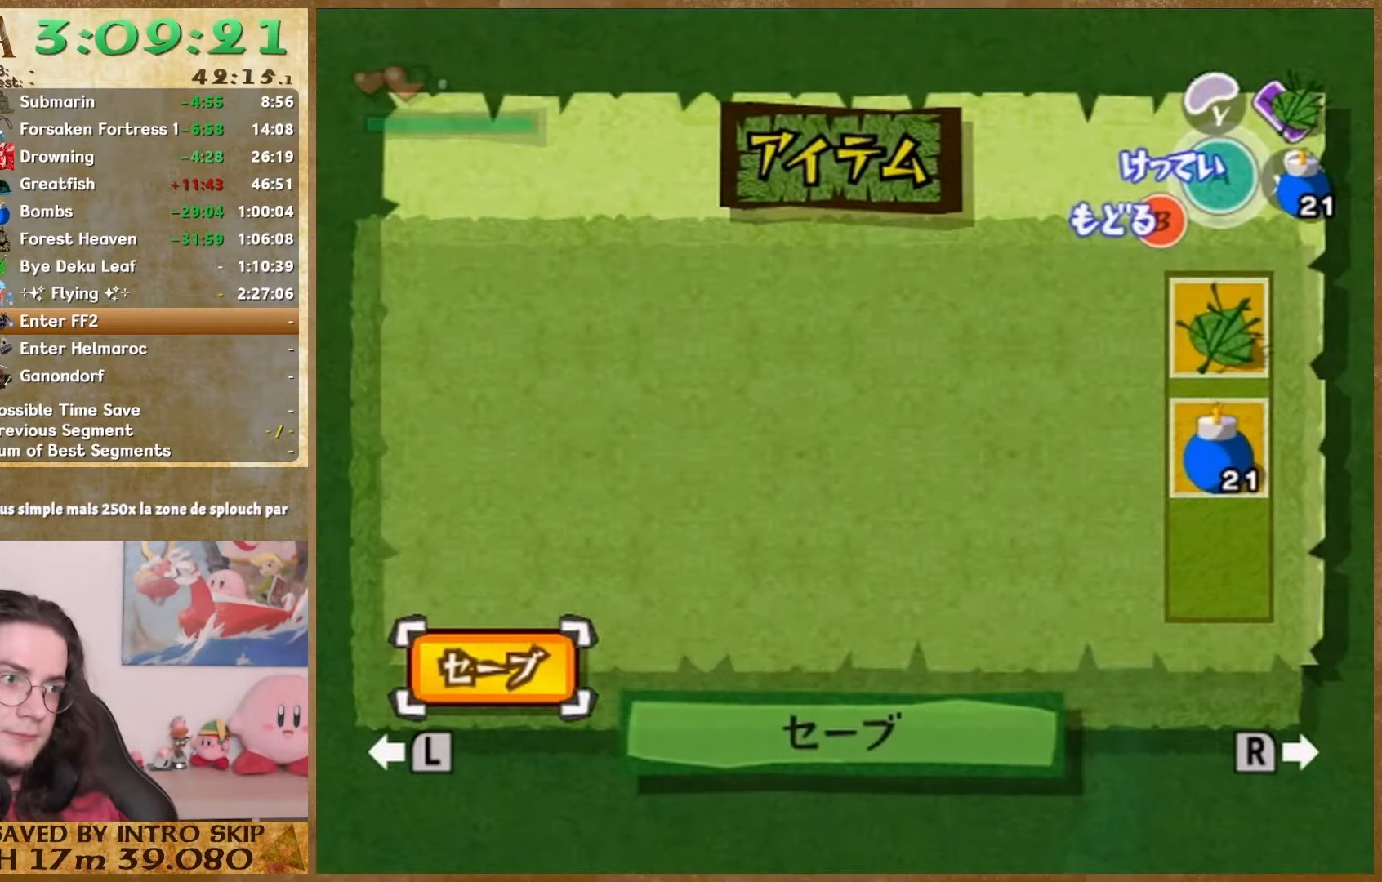
{"dt_ms": 500, "buttons": ["START"], "left_stick": "down", "right_stick": "center", "button_events": [[167, "START", "up"], [367, "START", "down"]]}
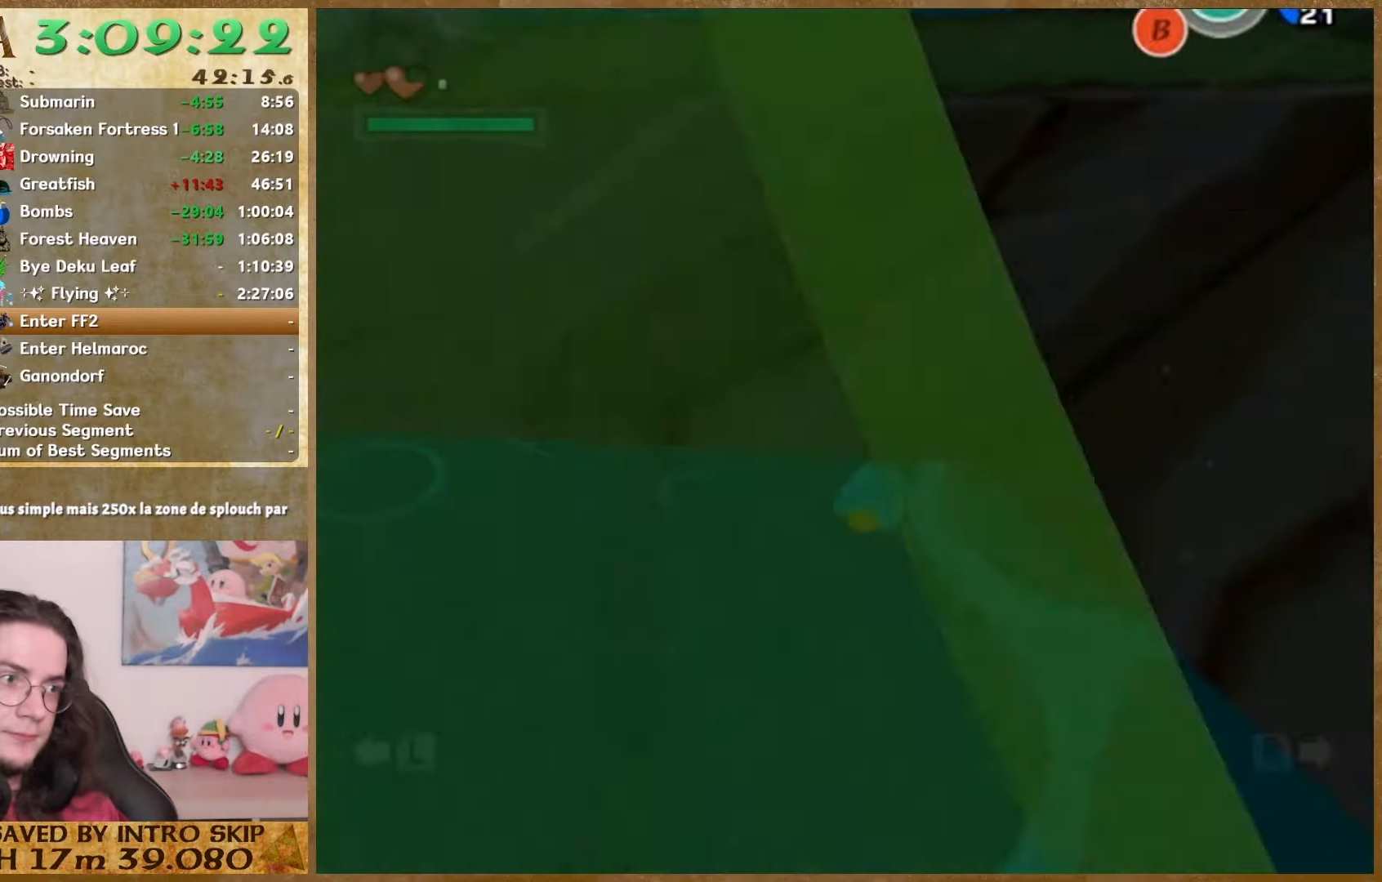
{"dt_ms": 500, "buttons": ["START"], "left_stick": "down", "right_stick": "center", "button_events": [[33, "START", "up"], [400, "START", "down"]]}
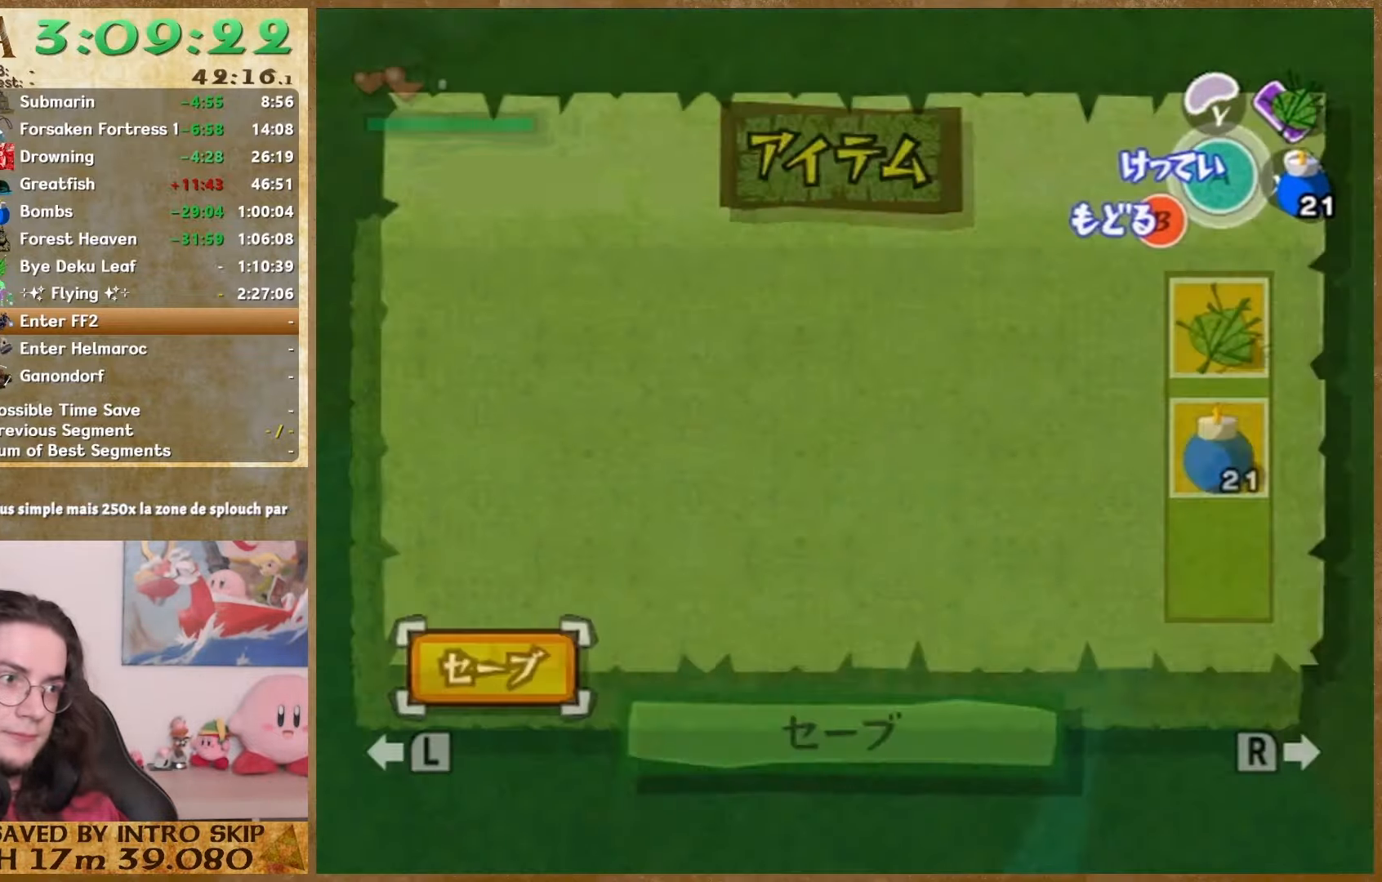
{"dt_ms": 500, "buttons": [], "left_stick": "down", "right_stick": "center", "button_events": [[33, "START", "up"], [300, "START", "down"], [467, "START", "up"]]}
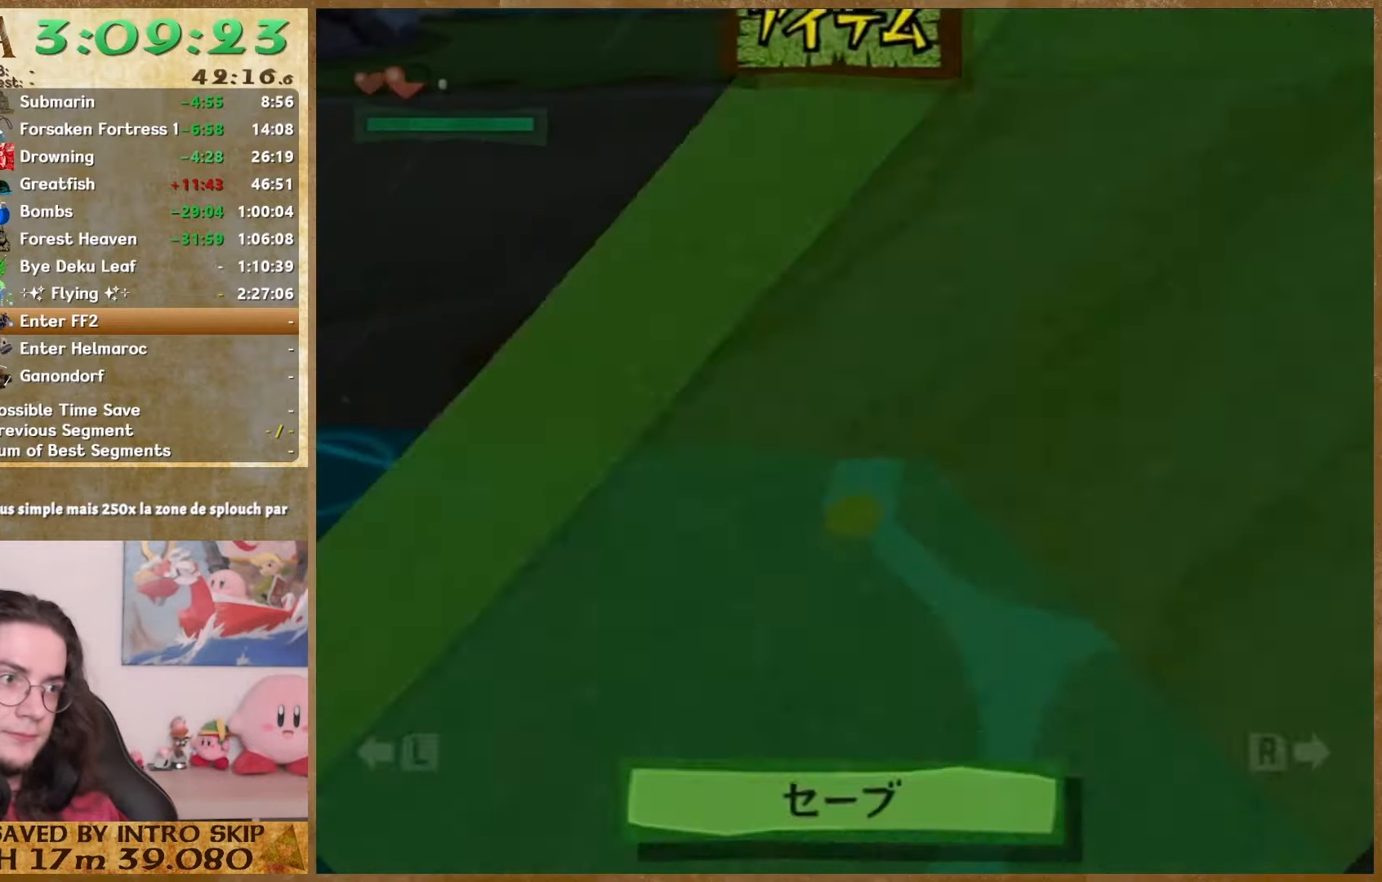
{"dt_ms": 500, "buttons": ["START"], "left_stick": "down-right", "right_stick": "center", "button_events": [[400, "START", "down"]]}
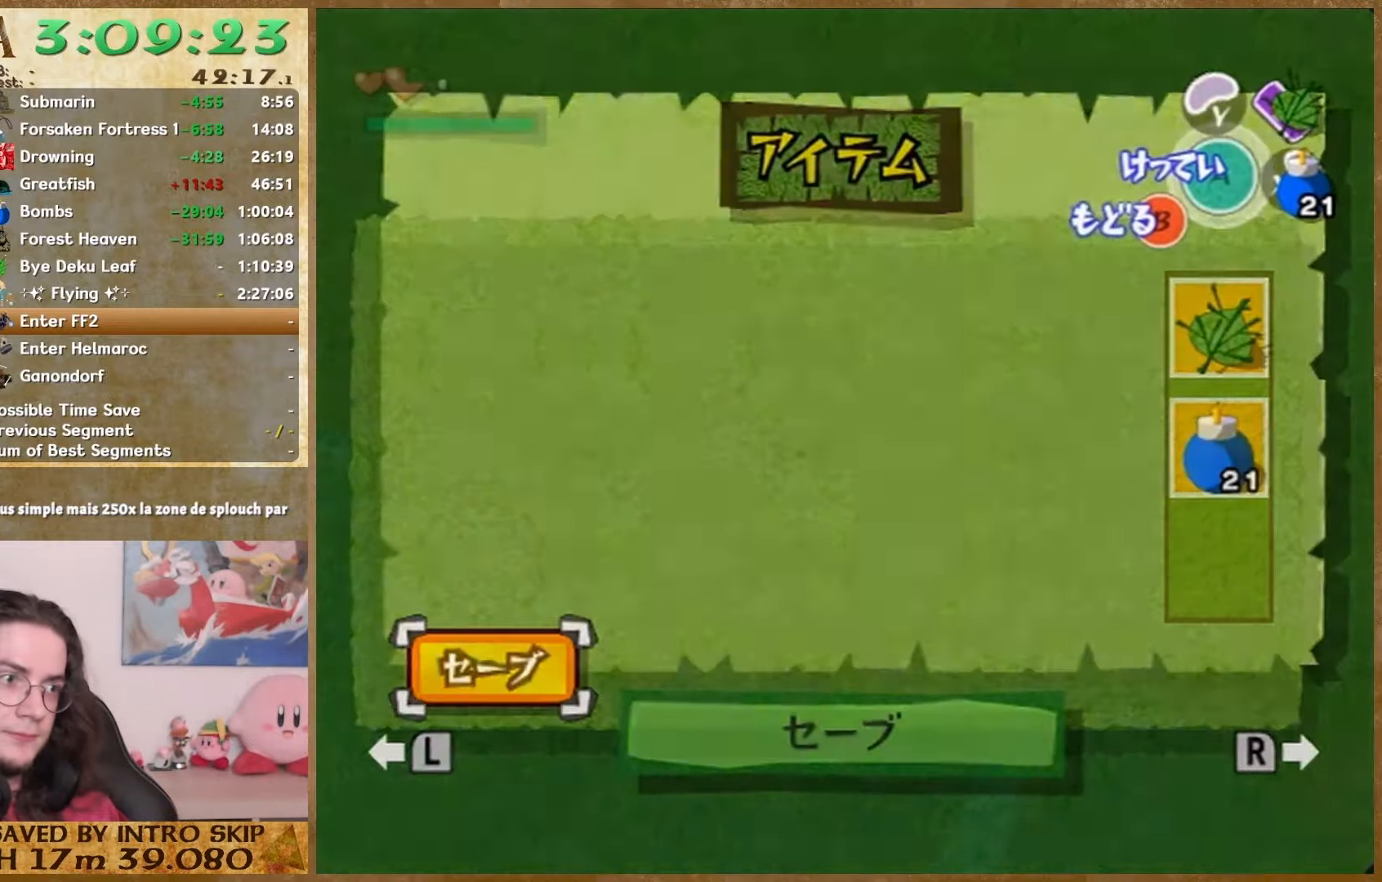
{"dt_ms": 500, "buttons": ["START"], "left_stick": "down-right", "right_stick": "center", "button_events": [[67, "START", "up"], [333, "START", "down"]]}
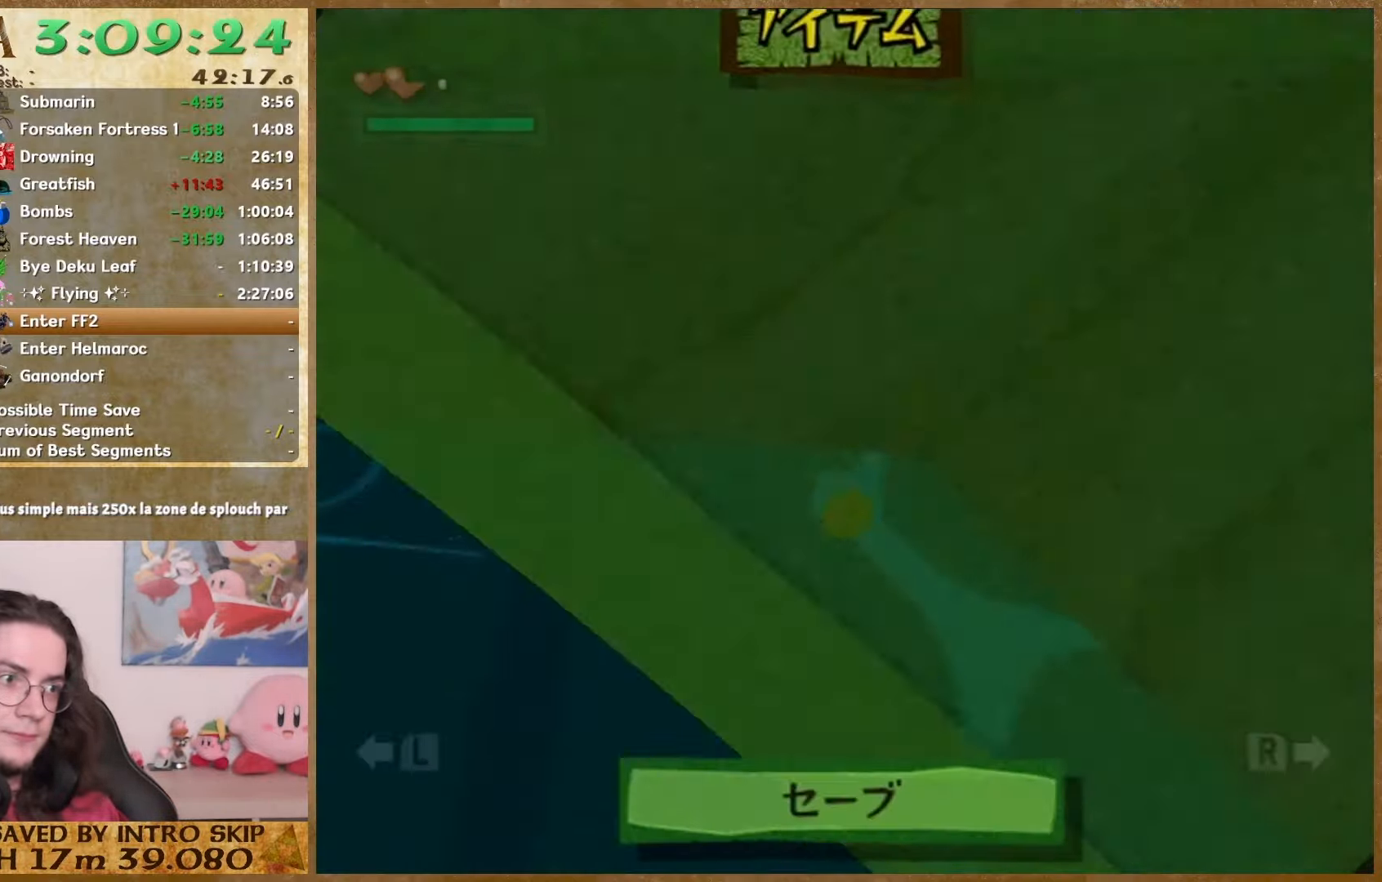
{"dt_ms": 1000, "buttons": [], "left_stick": "down-right", "right_stick": "center", "button_events": [[33, "START", "up"], [367, "START", "down"], [500, "START", "up"], [800, "START", "down"], [900, "START", "up"]]}
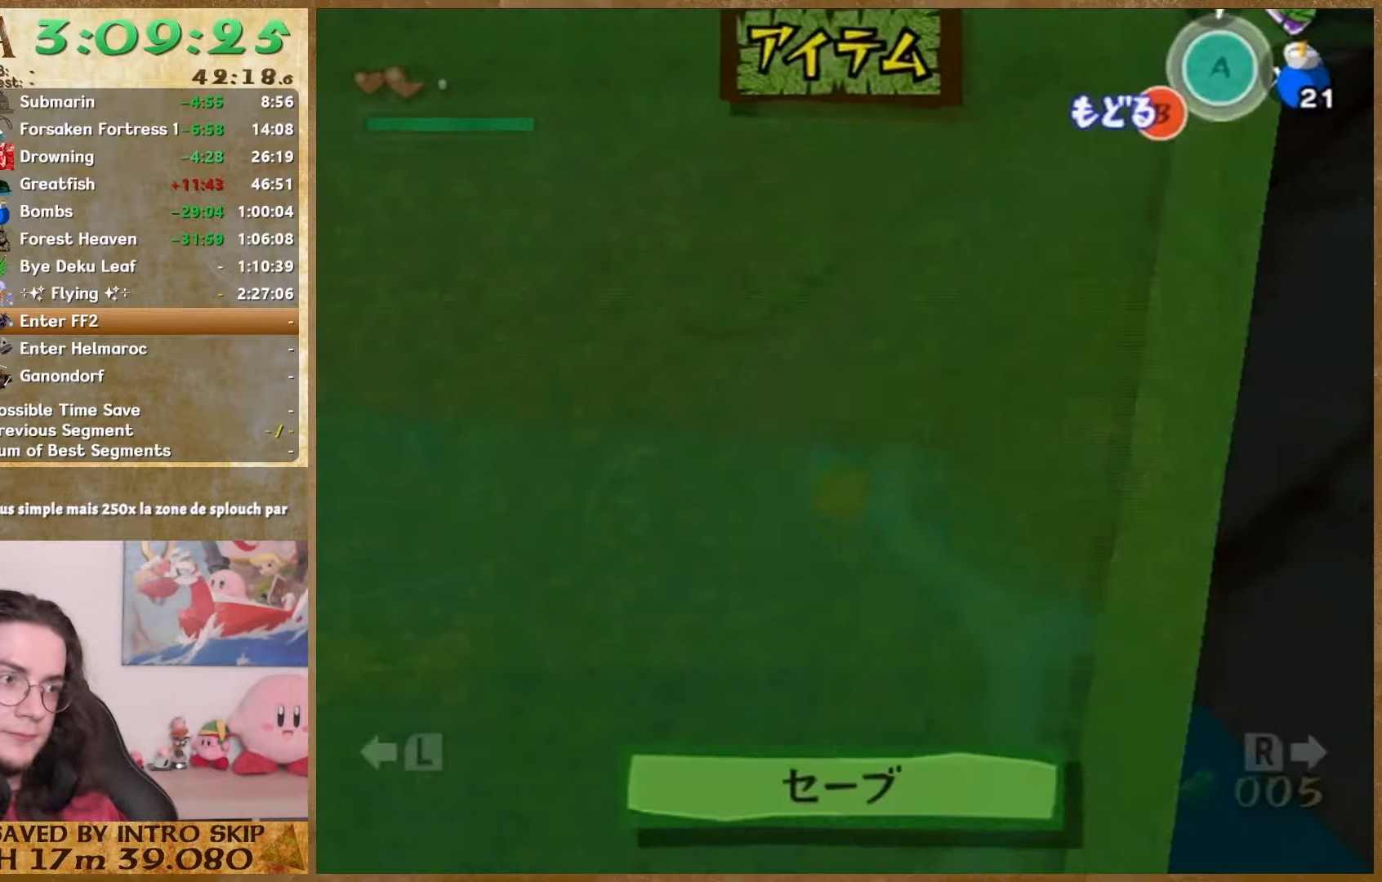
{"dt_ms": 500, "buttons": [], "left_stick": "center", "right_stick": "center", "button_events": []}
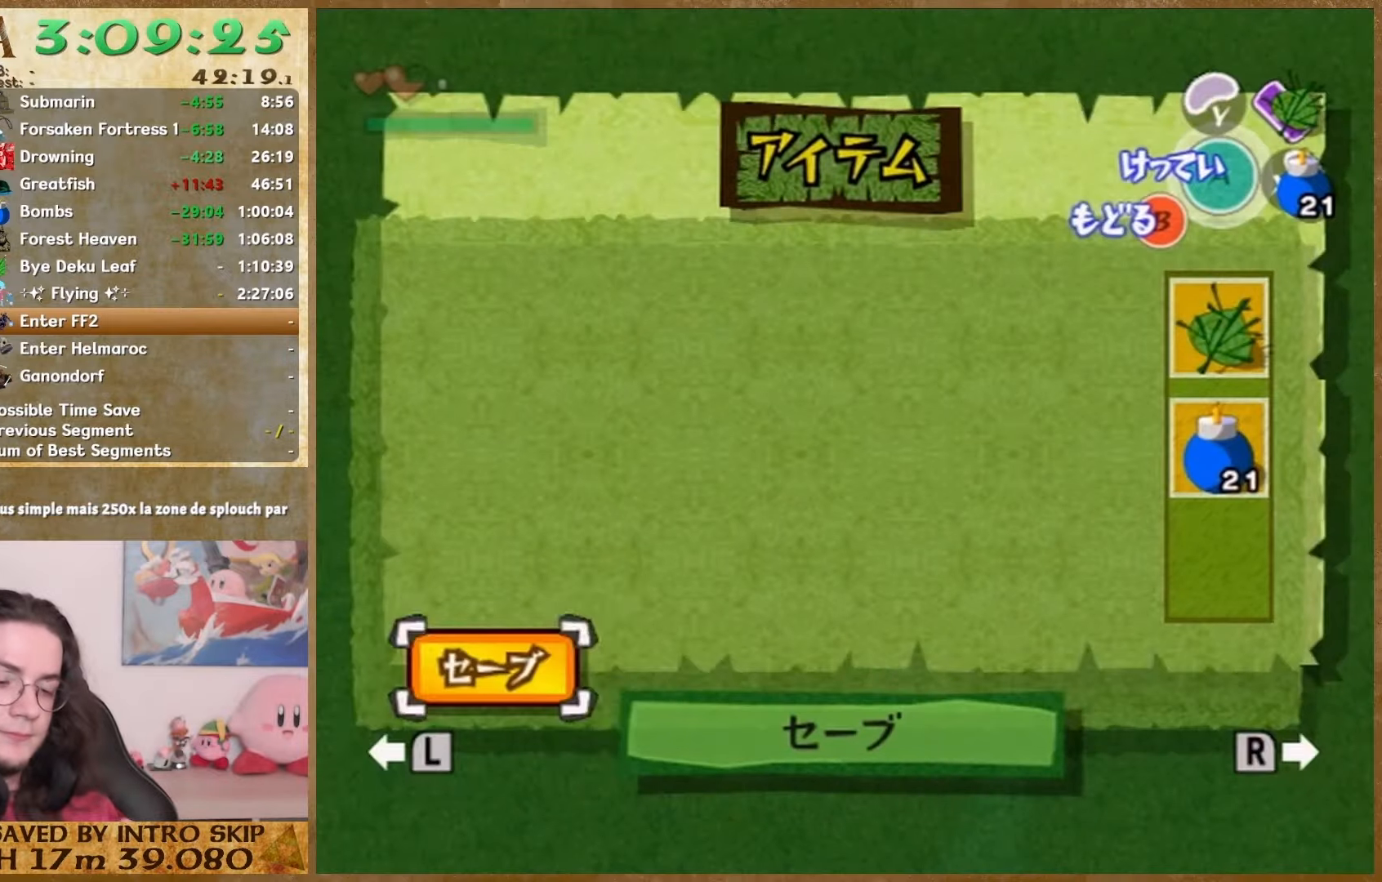
{"dt_ms": 500, "buttons": [], "left_stick": "down", "right_stick": "right", "button_events": []}
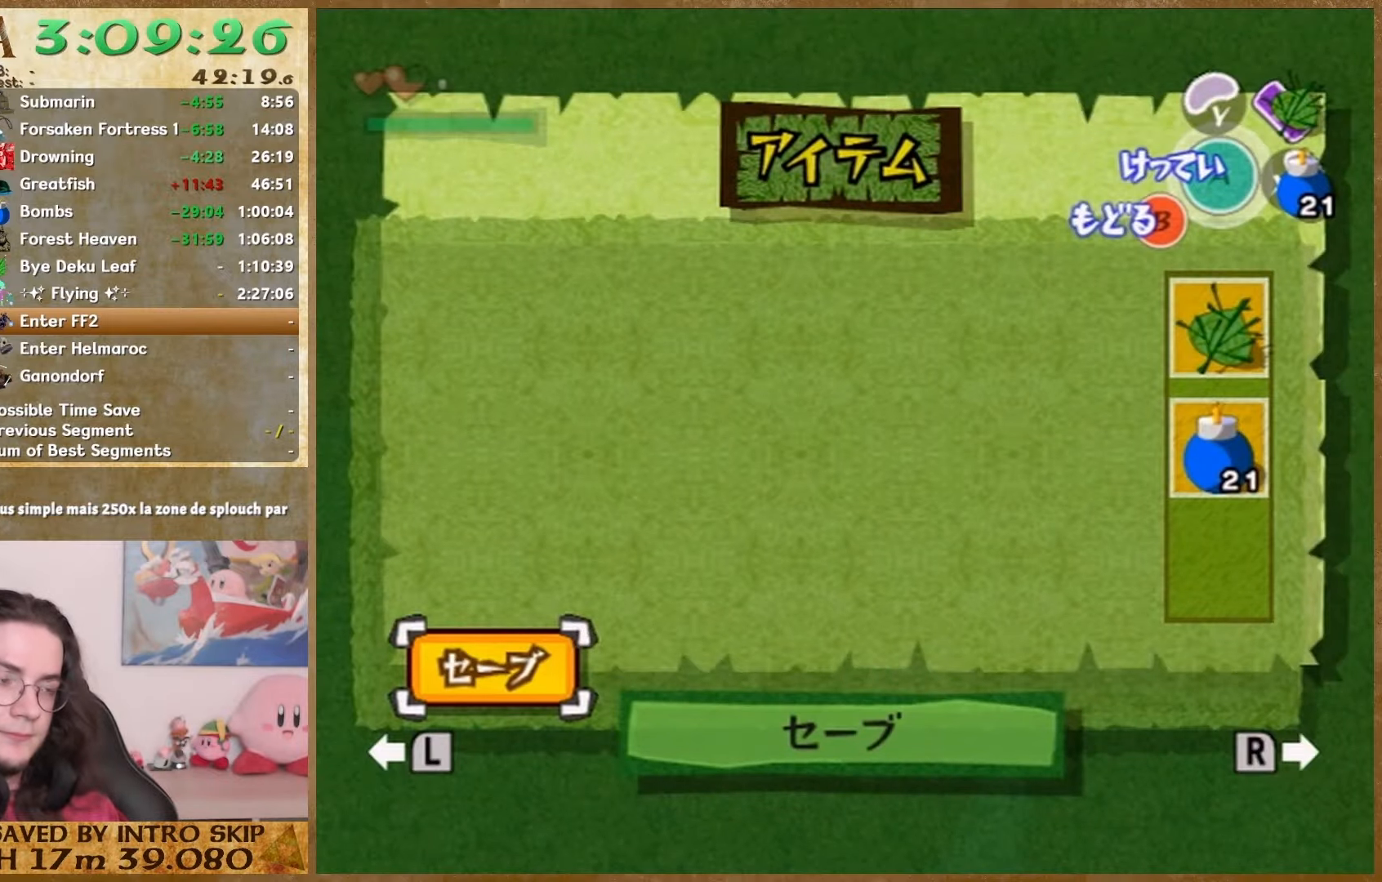
{"dt_ms": 500, "buttons": [], "left_stick": "down", "right_stick": "right", "button_events": [[267, "START", "down"], [433, "START", "up"]]}
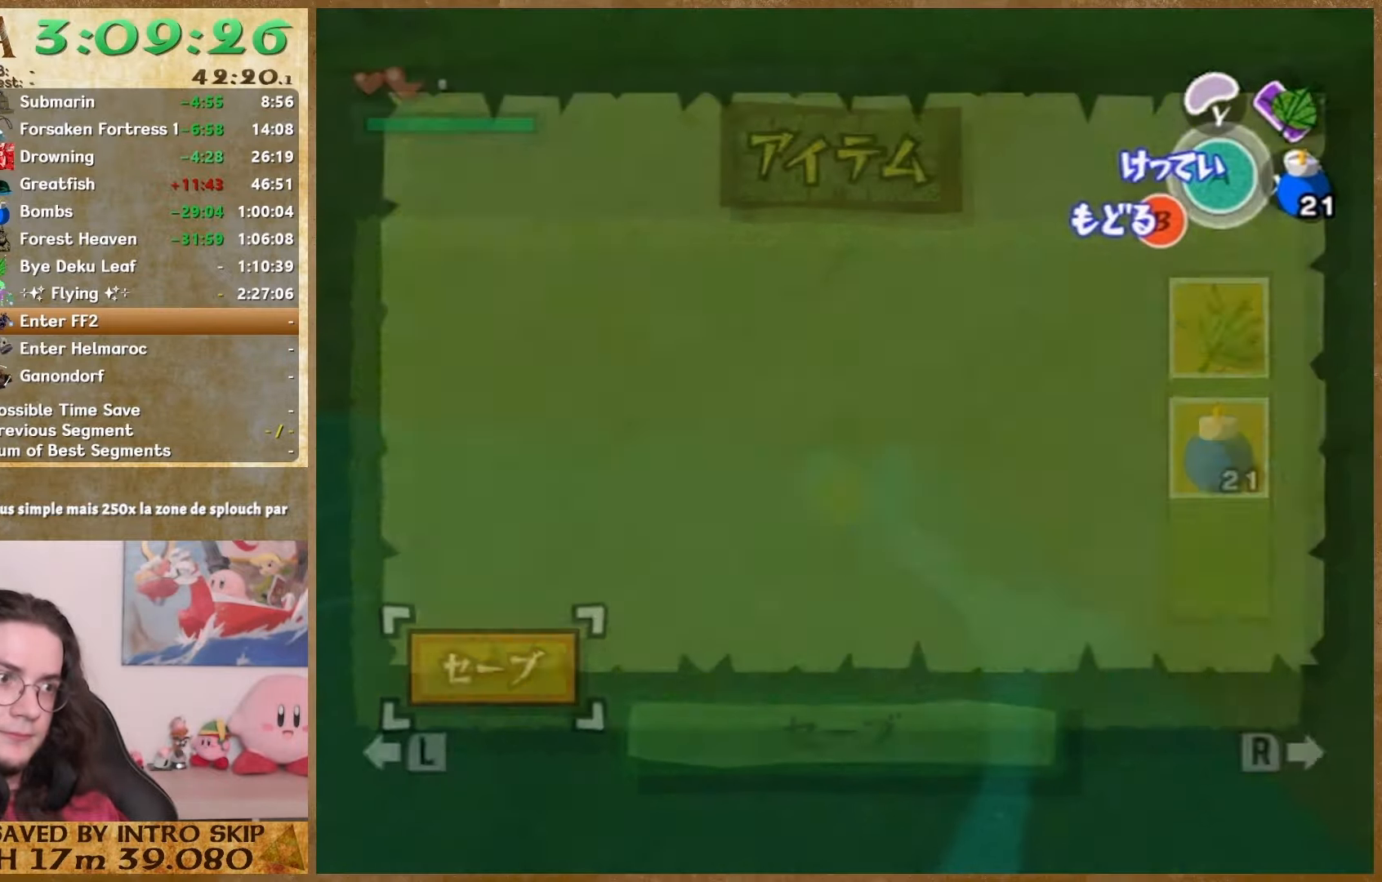
{"dt_ms": 500, "buttons": [], "left_stick": "down", "right_stick": "right", "button_events": [[200, "START", "down"], [333, "START", "up"]]}
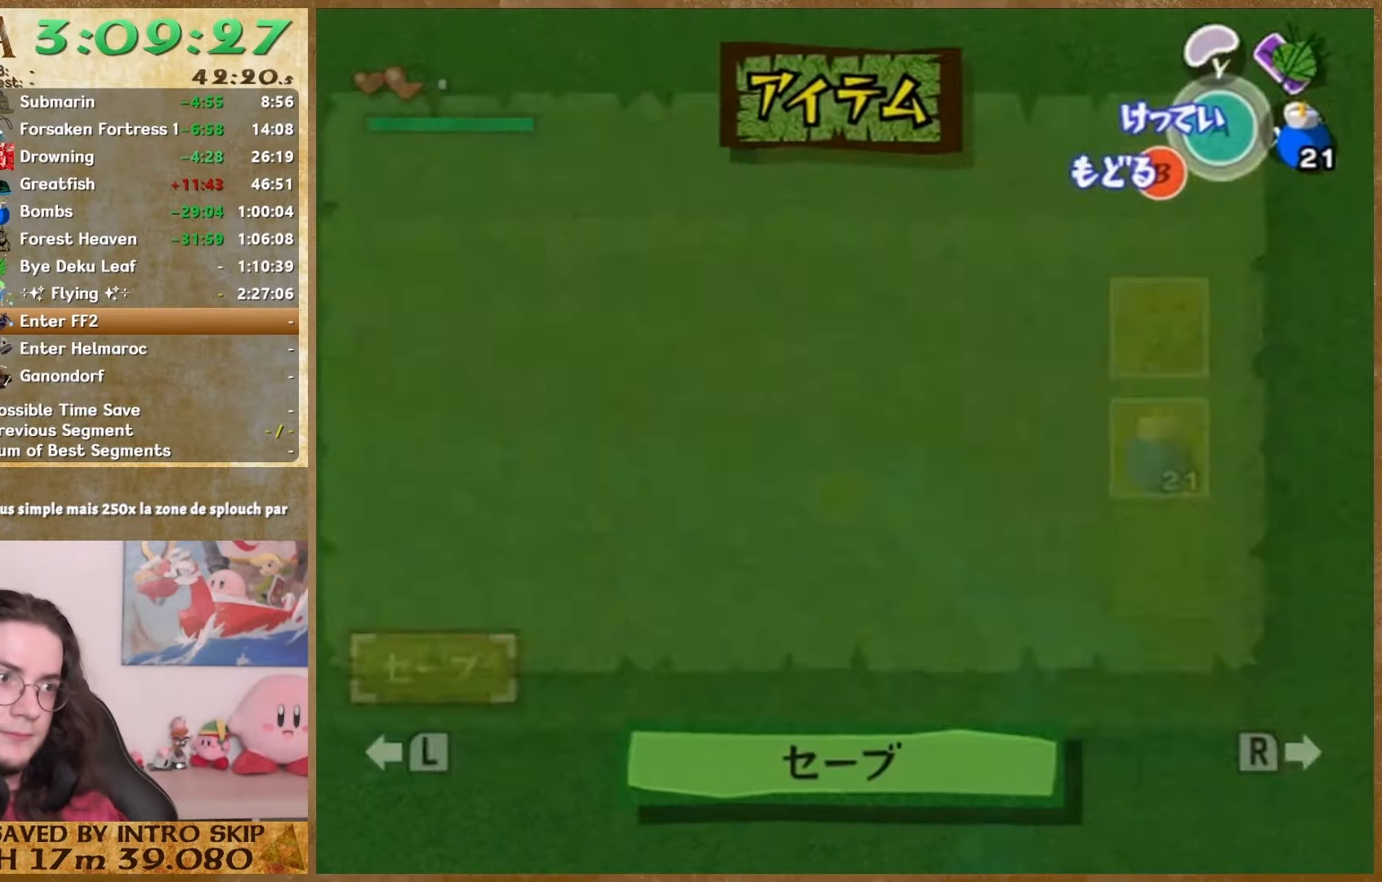
{"dt_ms": 500, "buttons": [], "left_stick": "down-right", "right_stick": "right", "button_events": []}
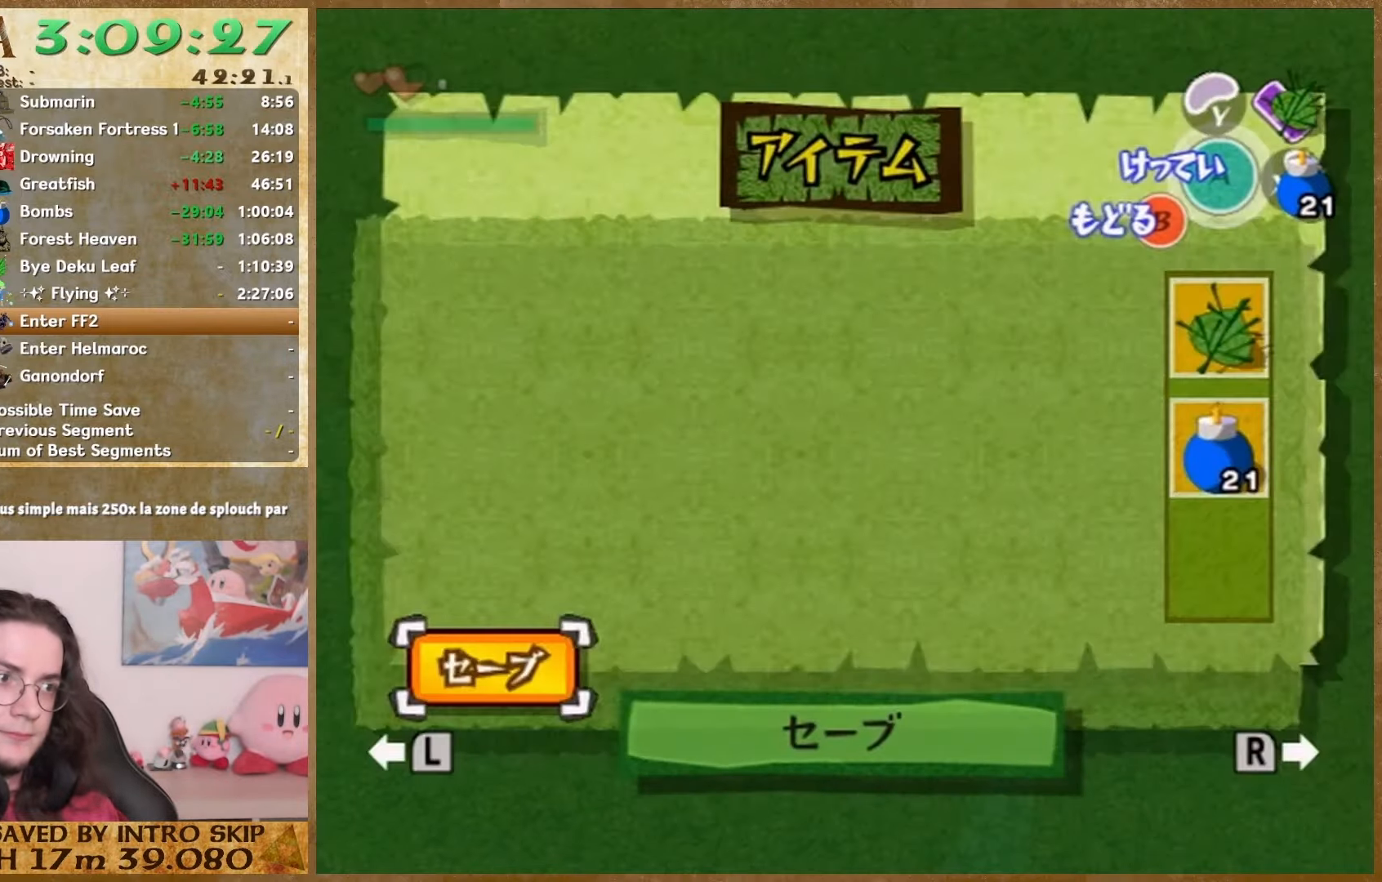
{"dt_ms": 500, "buttons": ["START"], "left_stick": "down-right", "right_stick": "right", "button_events": [[100, "START", "down"], [167, "START", "up"], [500, "START", "down"]]}
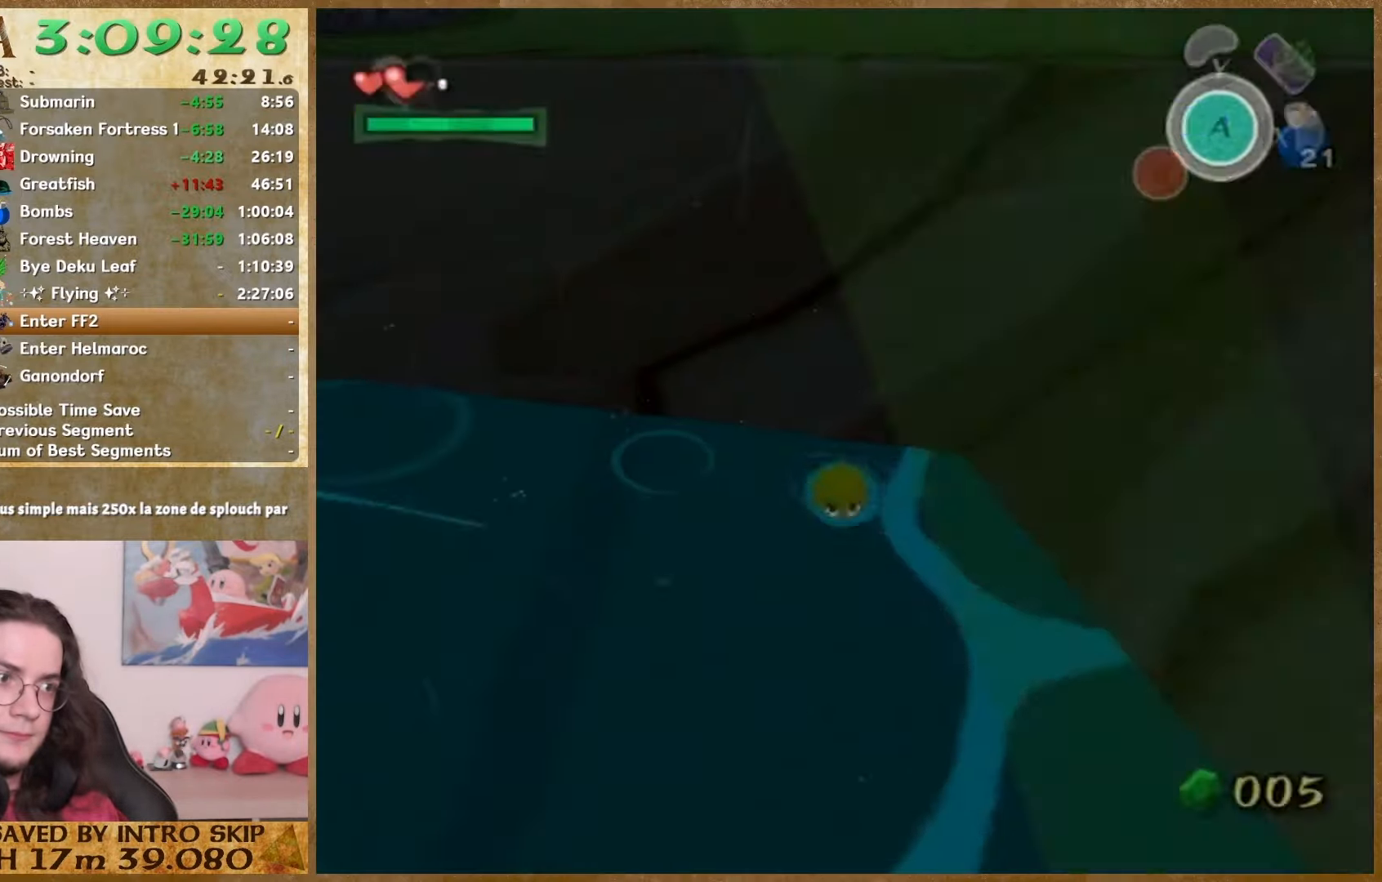
{"dt_ms": 500, "buttons": [], "left_stick": "down-right", "right_stick": "right", "button_events": [[100, "START", "up"]]}
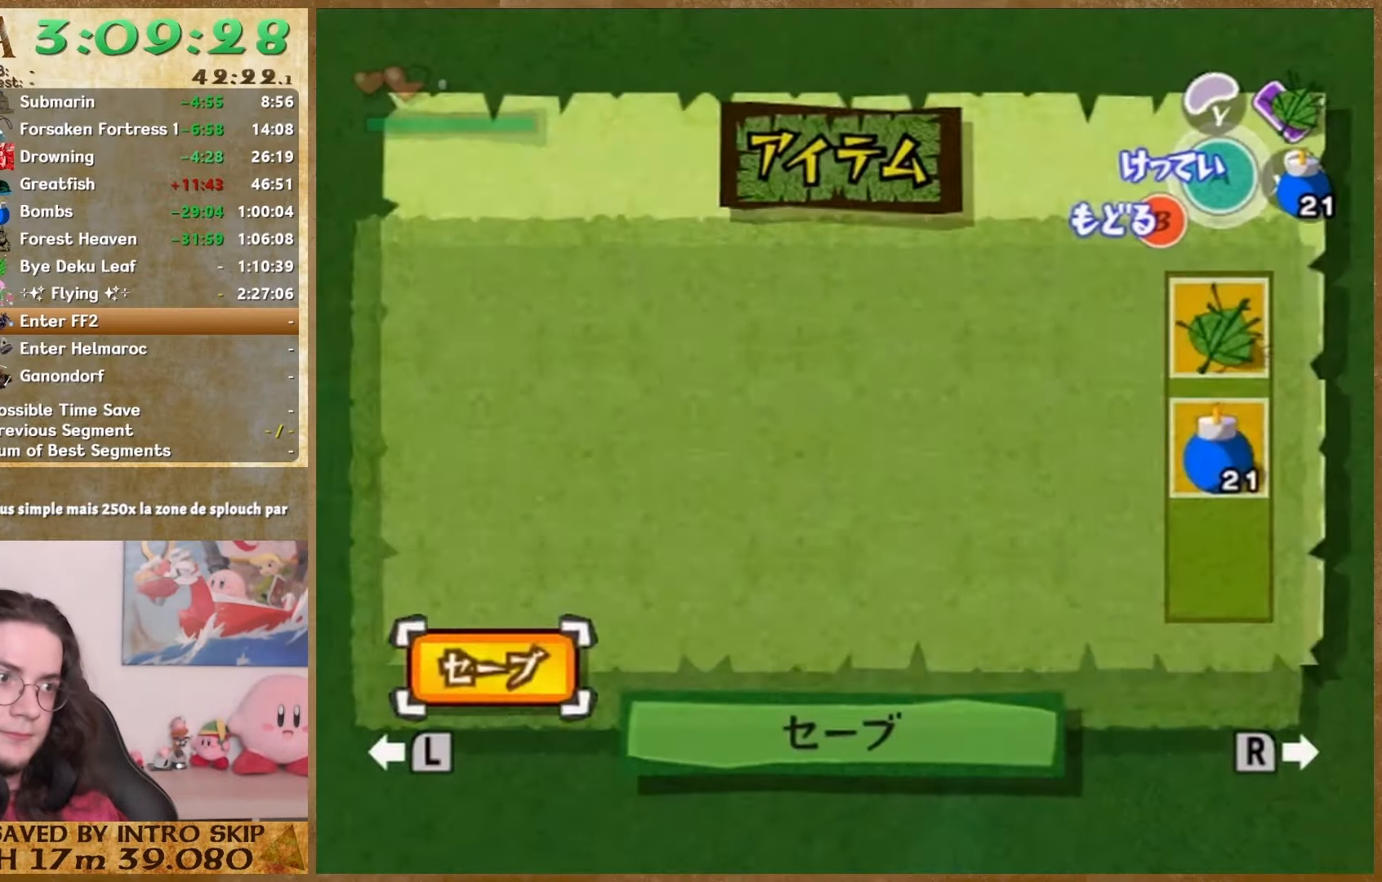
{"dt_ms": 500, "buttons": ["START"], "left_stick": "down-right", "right_stick": "right", "button_events": [[33, "START", "down"], [100, "START", "up"], [400, "START", "down"]]}
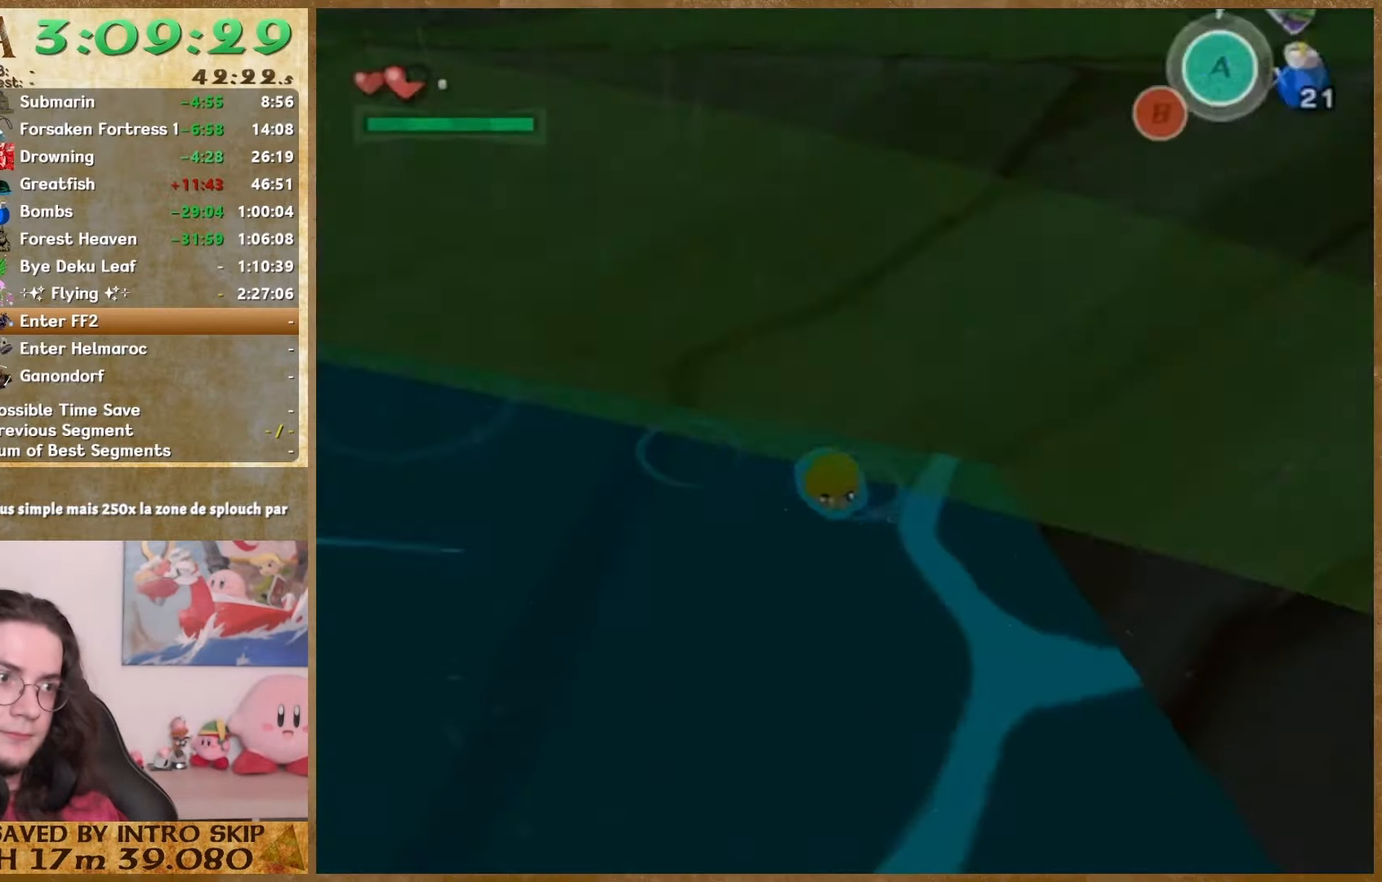
{"dt_ms": 500, "buttons": [], "left_stick": "down-right", "right_stick": "right", "button_events": [[33, "START", "up"]]}
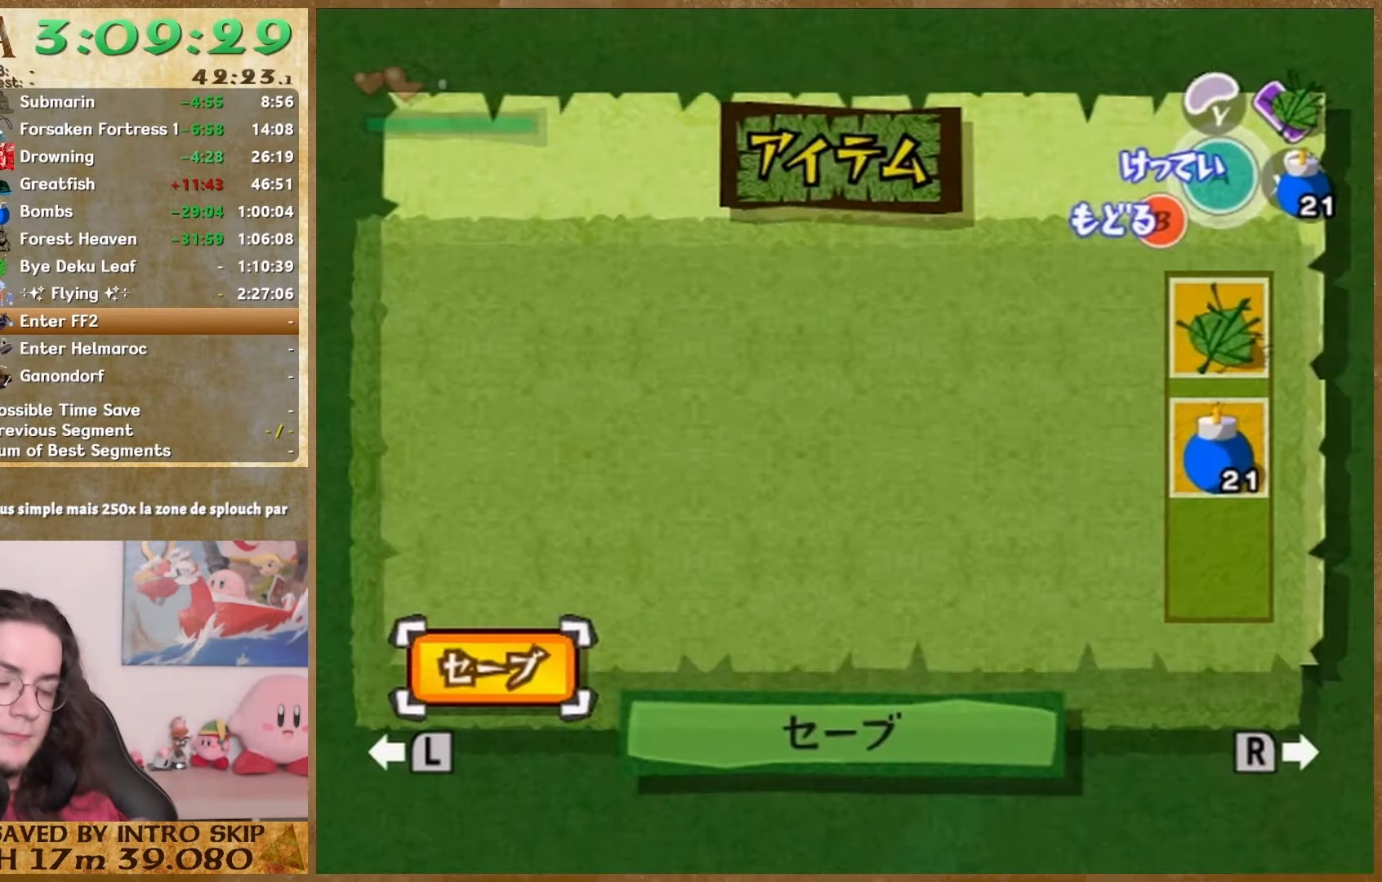
{"dt_ms": 500, "buttons": [], "left_stick": "center", "right_stick": "center", "button_events": []}
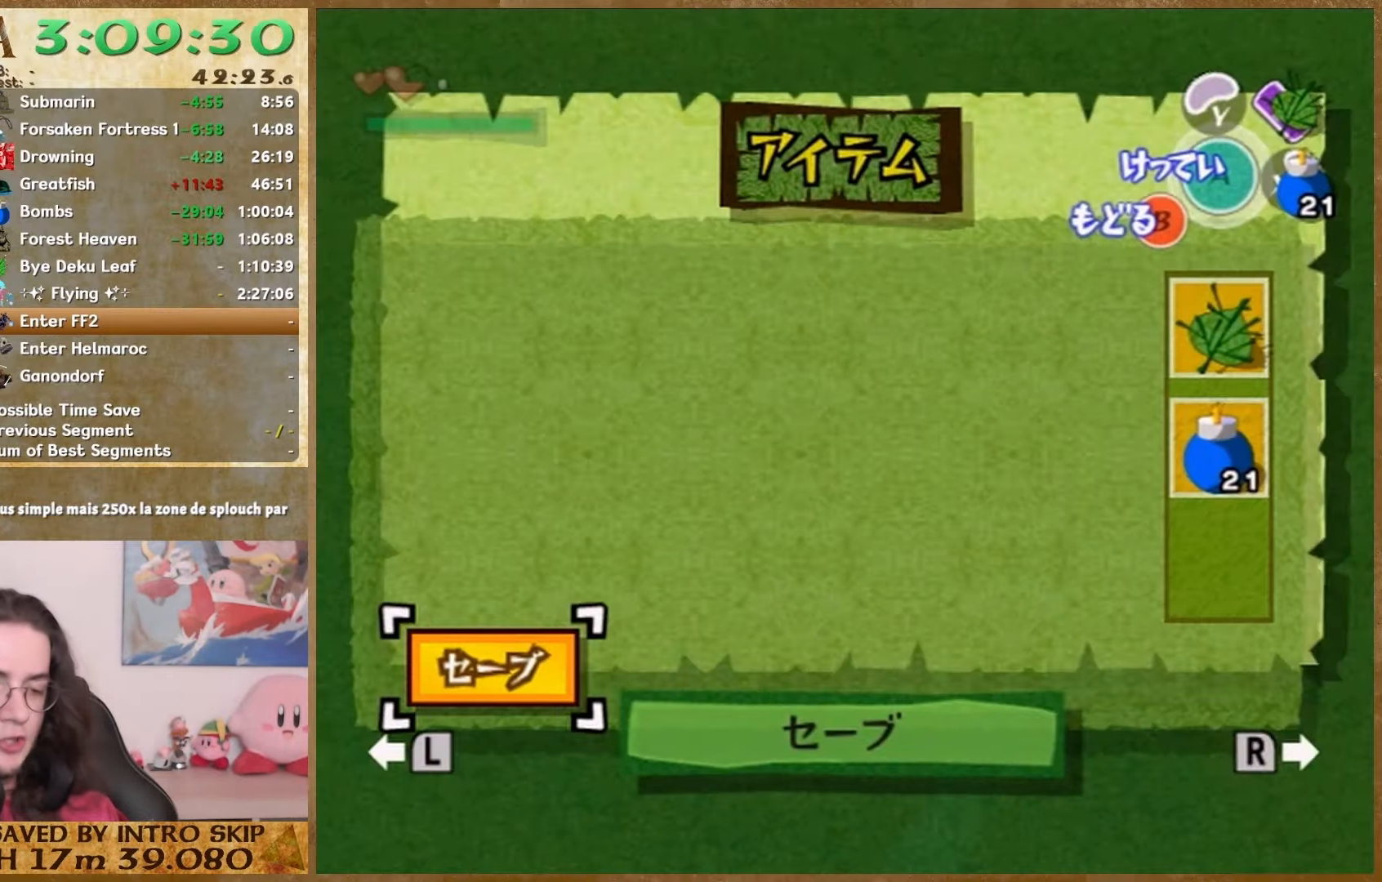
{"dt_ms": 500, "buttons": [], "left_stick": "center", "right_stick": "down", "button_events": []}
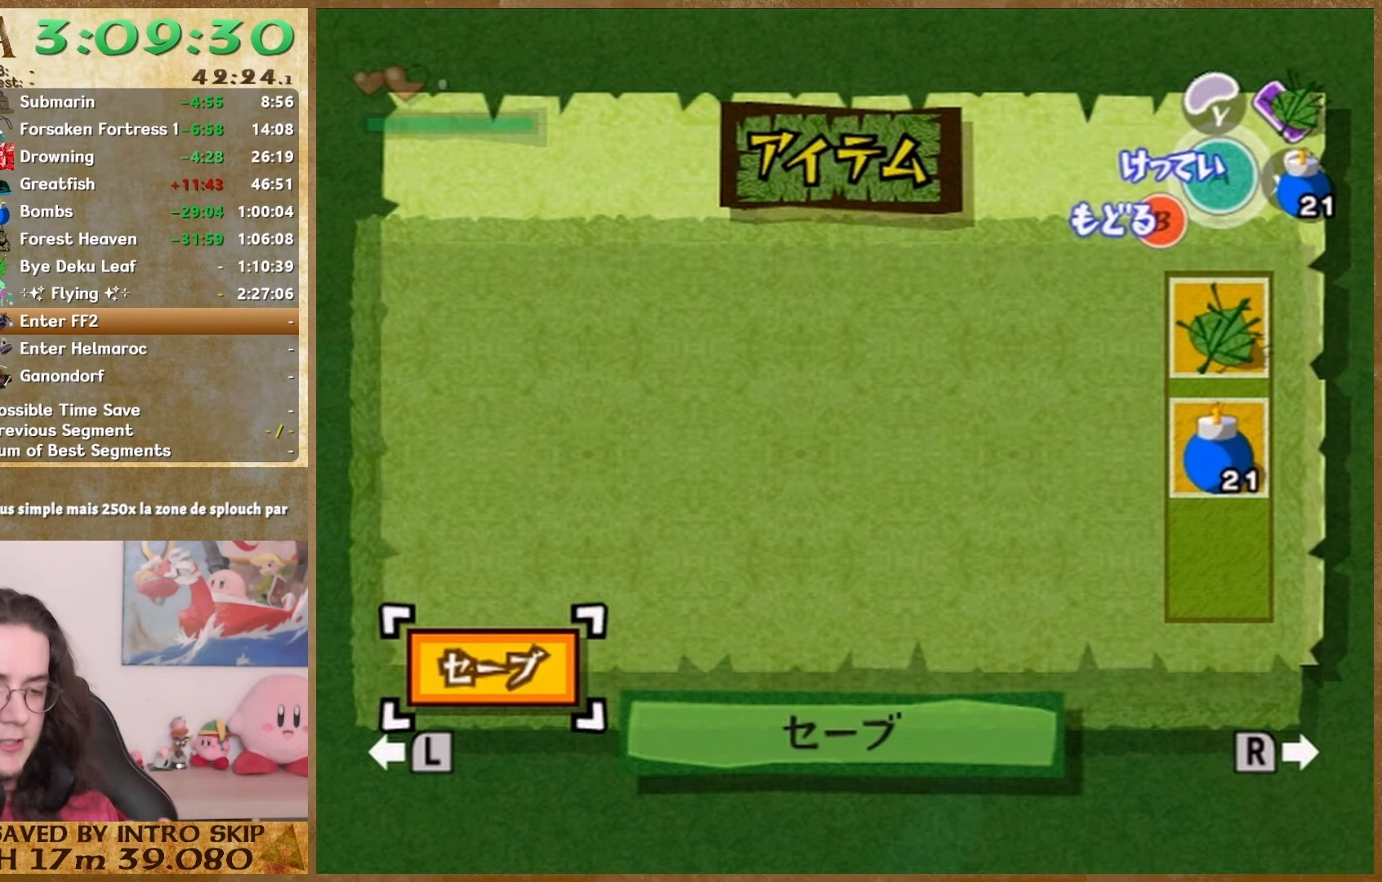
{"dt_ms": 500, "buttons": [], "left_stick": "center", "right_stick": "down", "button_events": []}
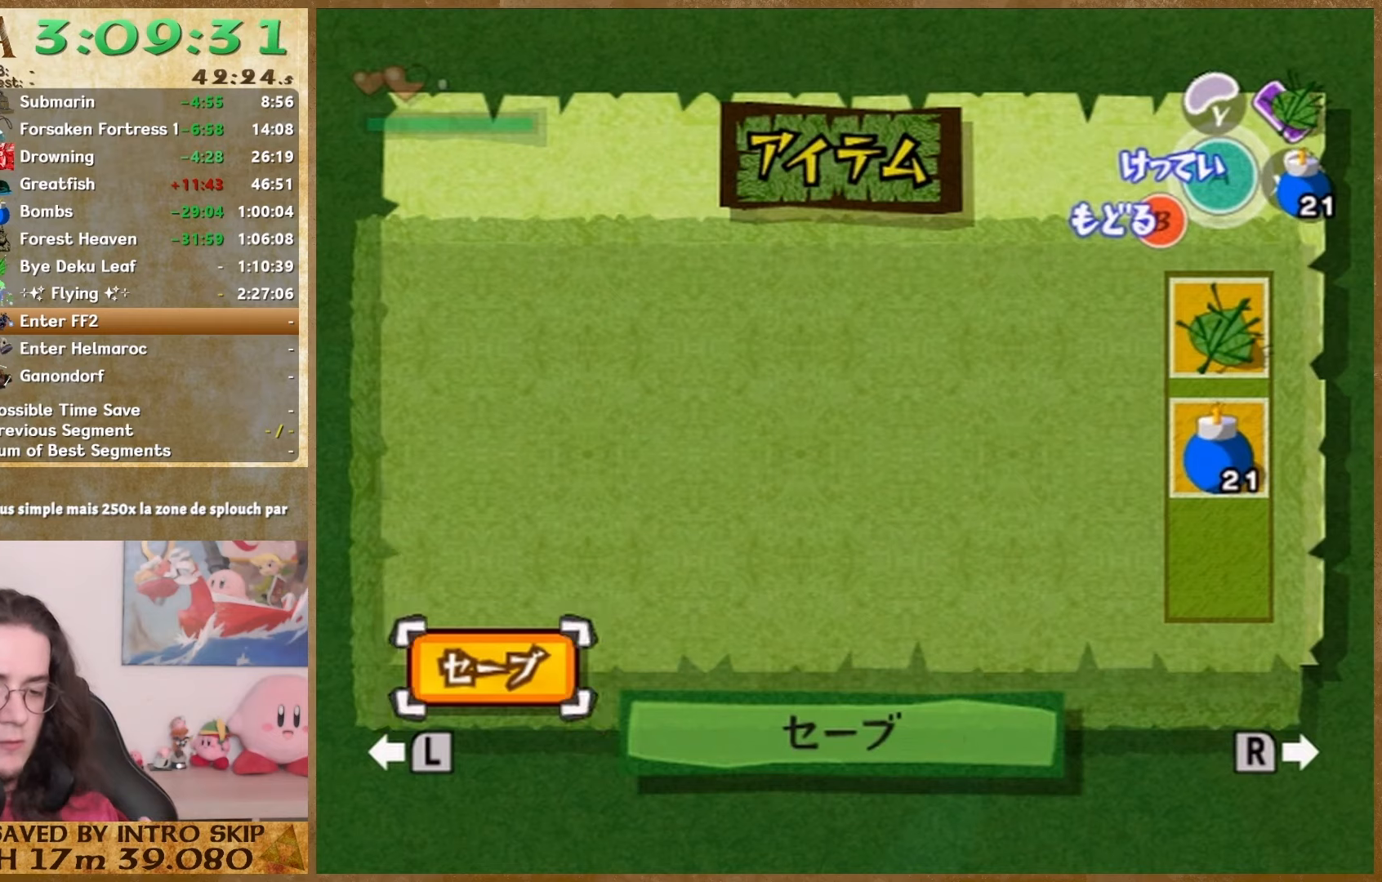
{"dt_ms": 500, "buttons": [], "left_stick": "down", "right_stick": "down", "button_events": []}
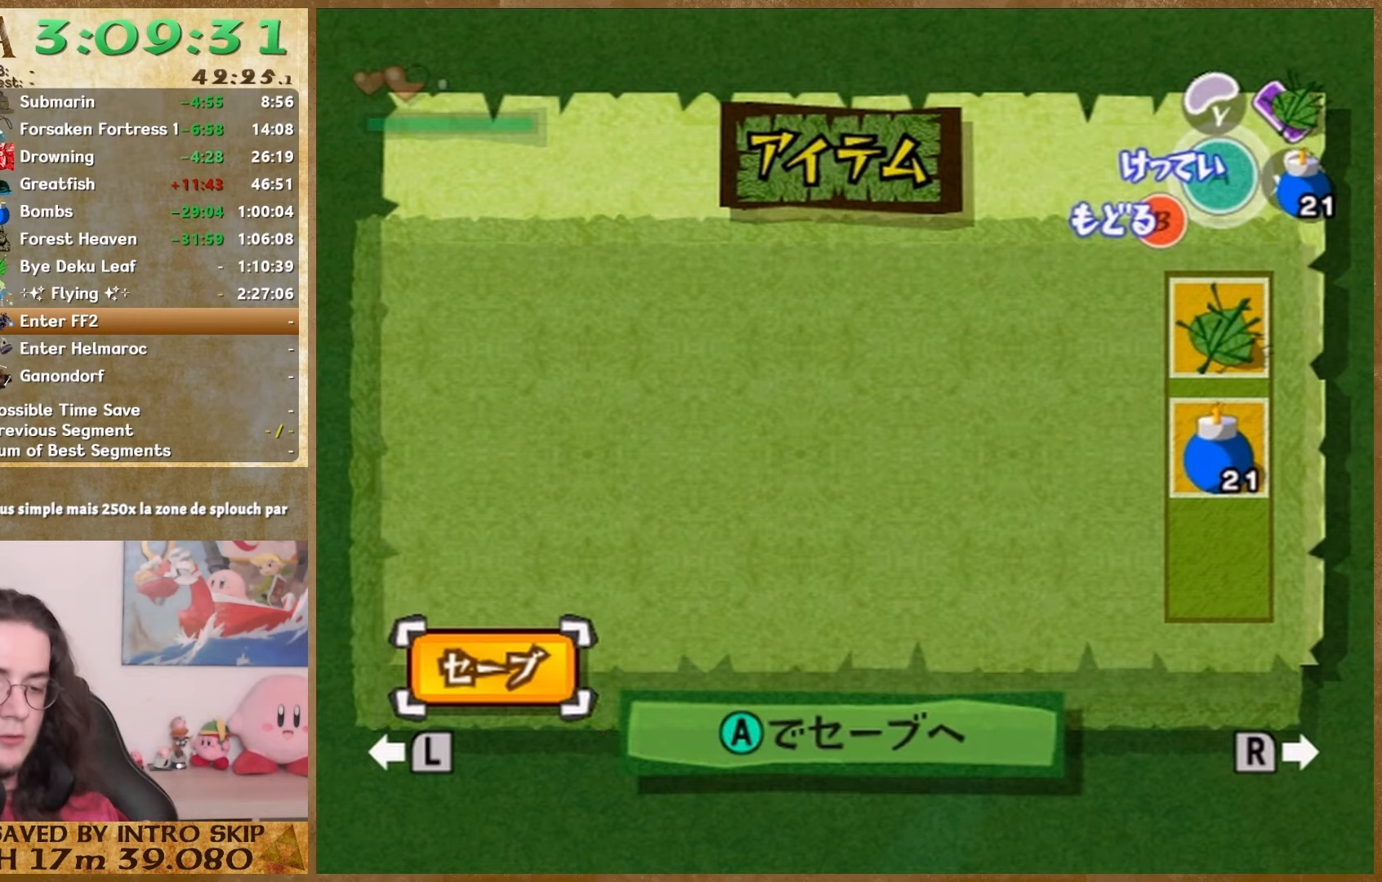
{"dt_ms": 500, "buttons": [], "left_stick": "down", "right_stick": "down", "button_events": []}
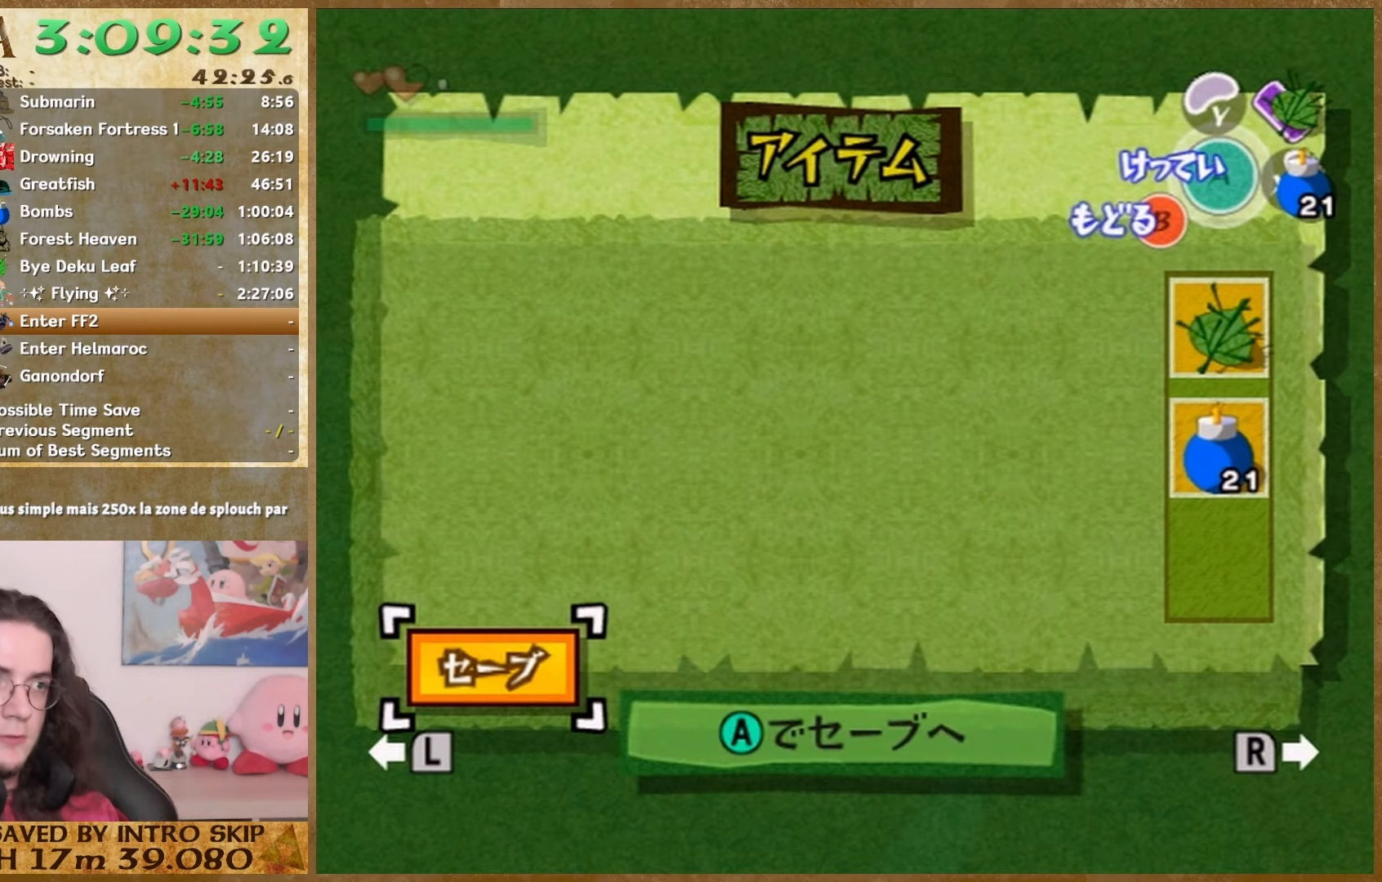
{"dt_ms": 500, "buttons": [], "left_stick": "down", "right_stick": "down", "button_events": [[133, "START", "down"], [233, "START", "up"]]}
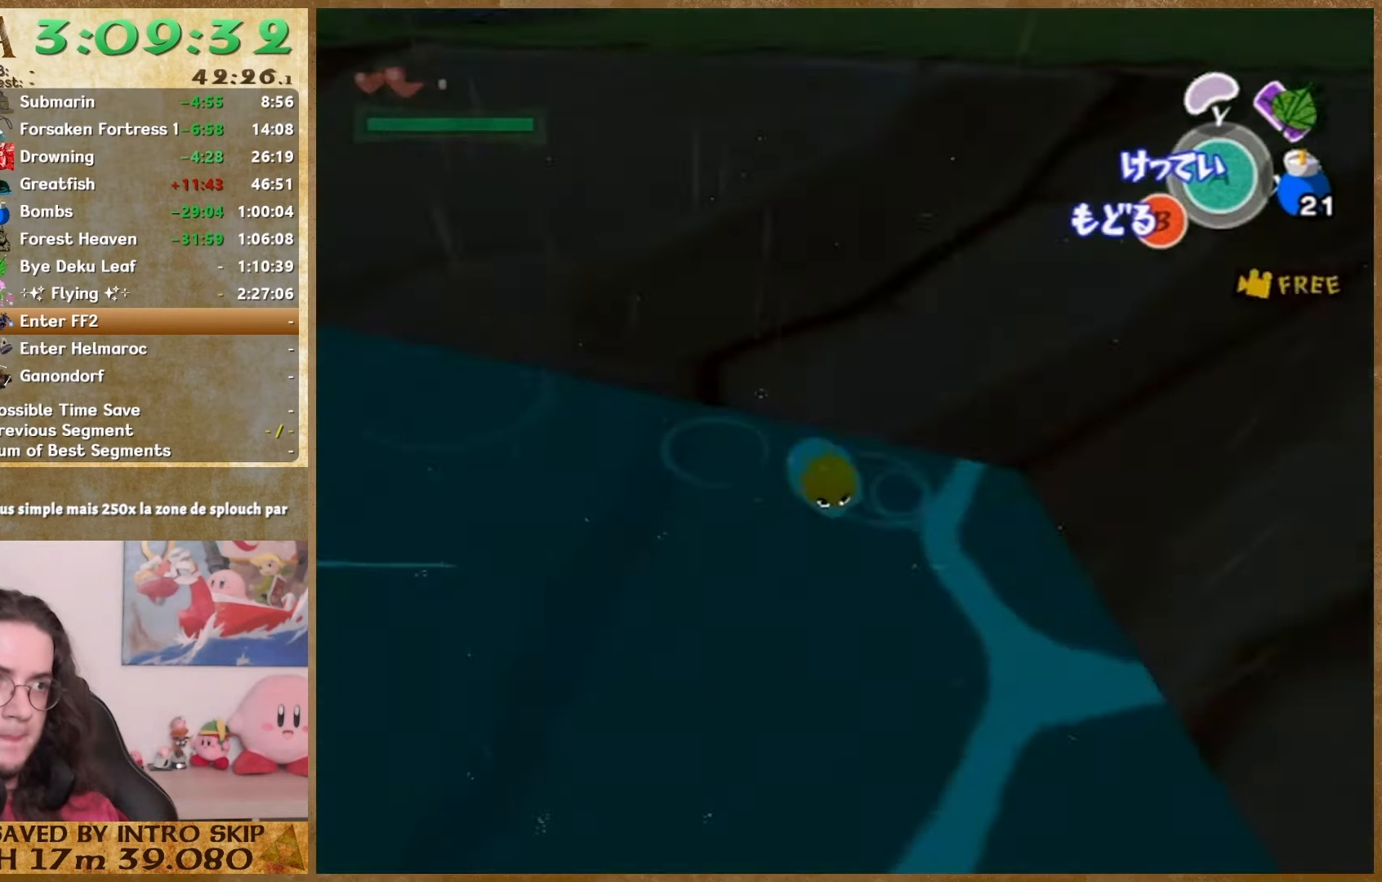
{"dt_ms": 500, "buttons": [], "left_stick": "down", "right_stick": "down", "button_events": [[67, "START", "down"], [167, "START", "up"]]}
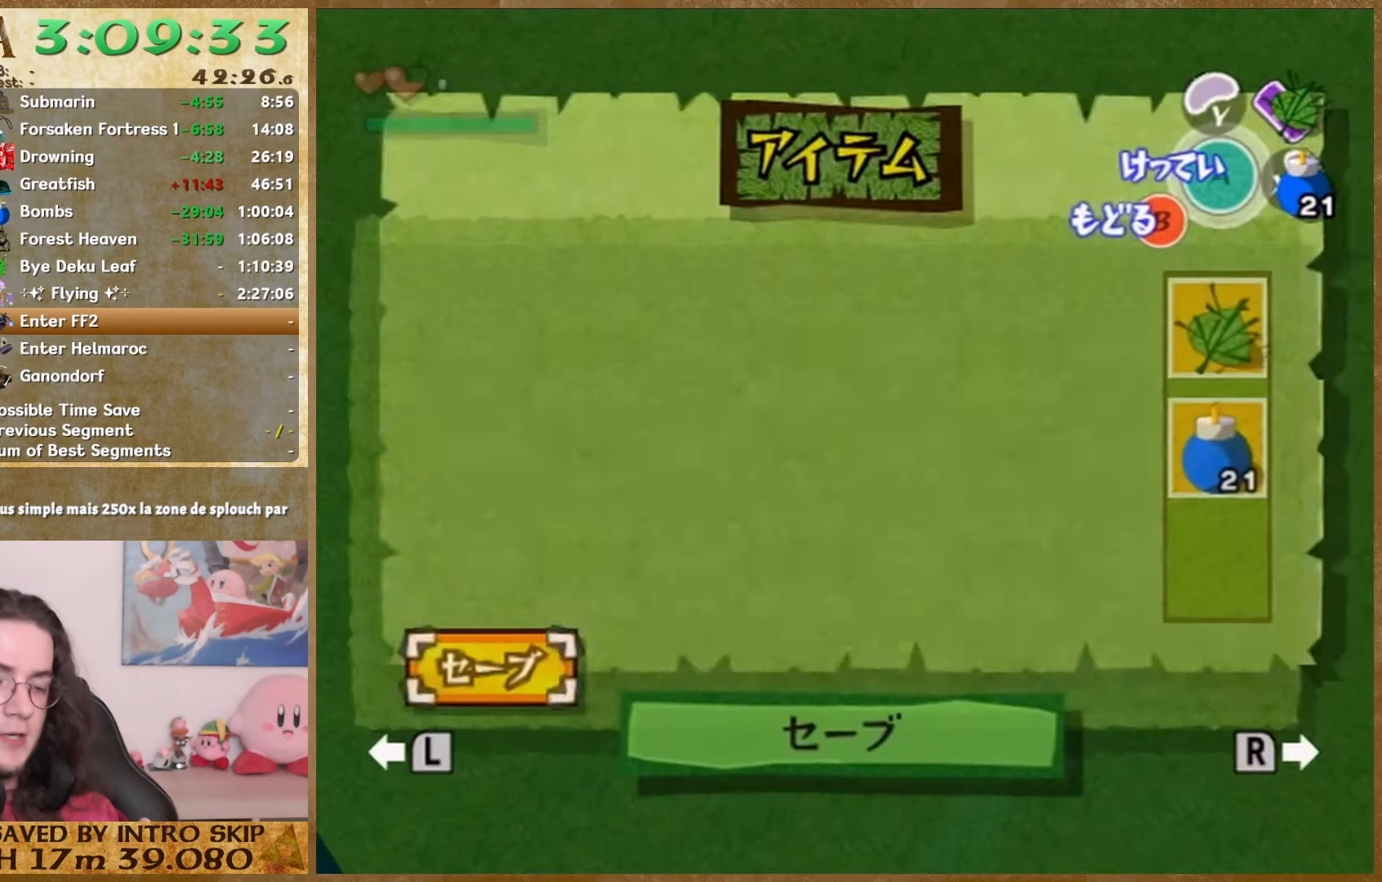
{"dt_ms": 500, "buttons": [], "left_stick": "down", "right_stick": "down-left", "button_events": []}
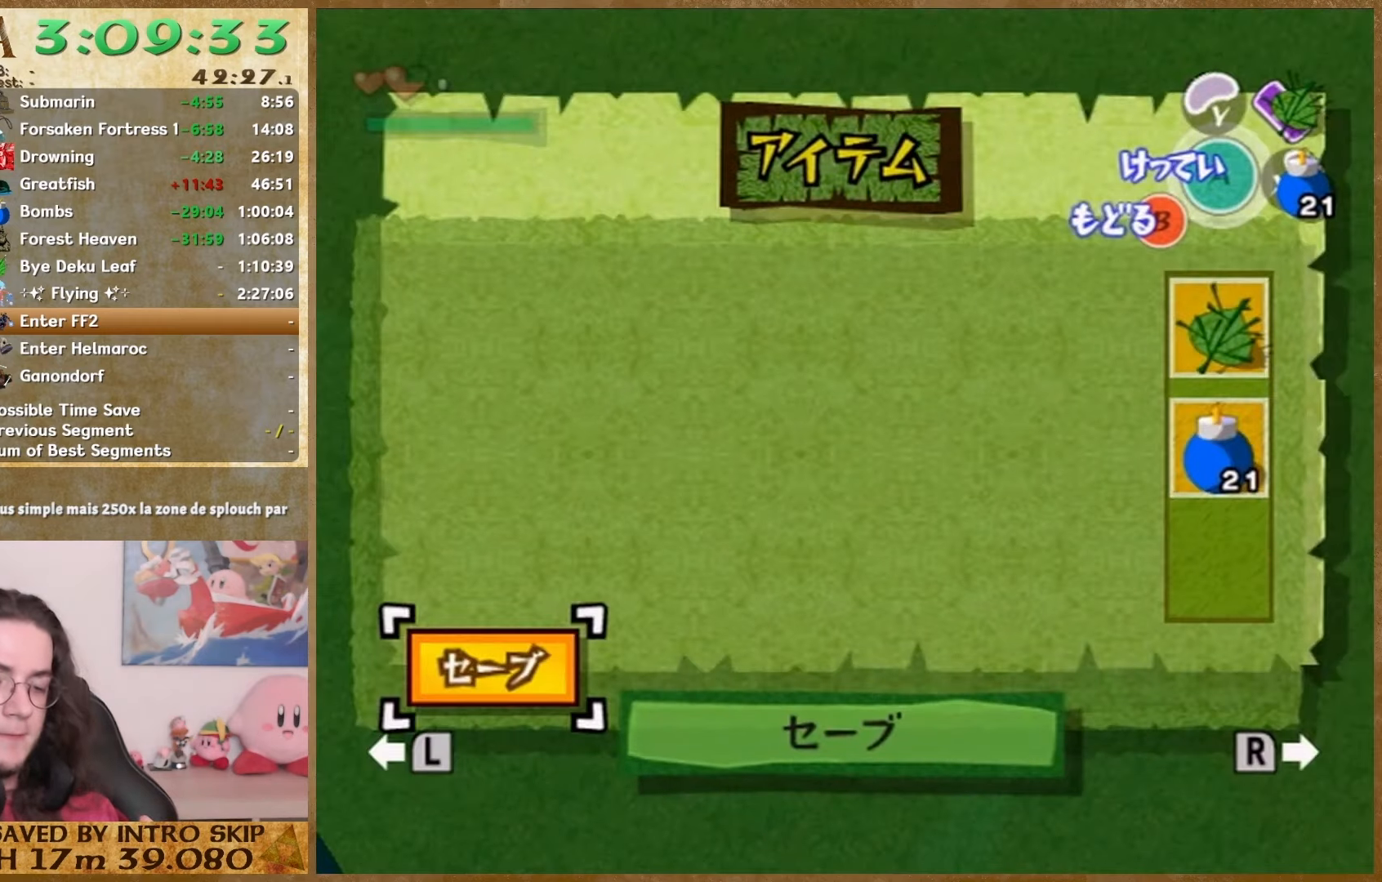
{"dt_ms": 500, "buttons": [], "left_stick": "down", "right_stick": "down-left", "button_events": []}
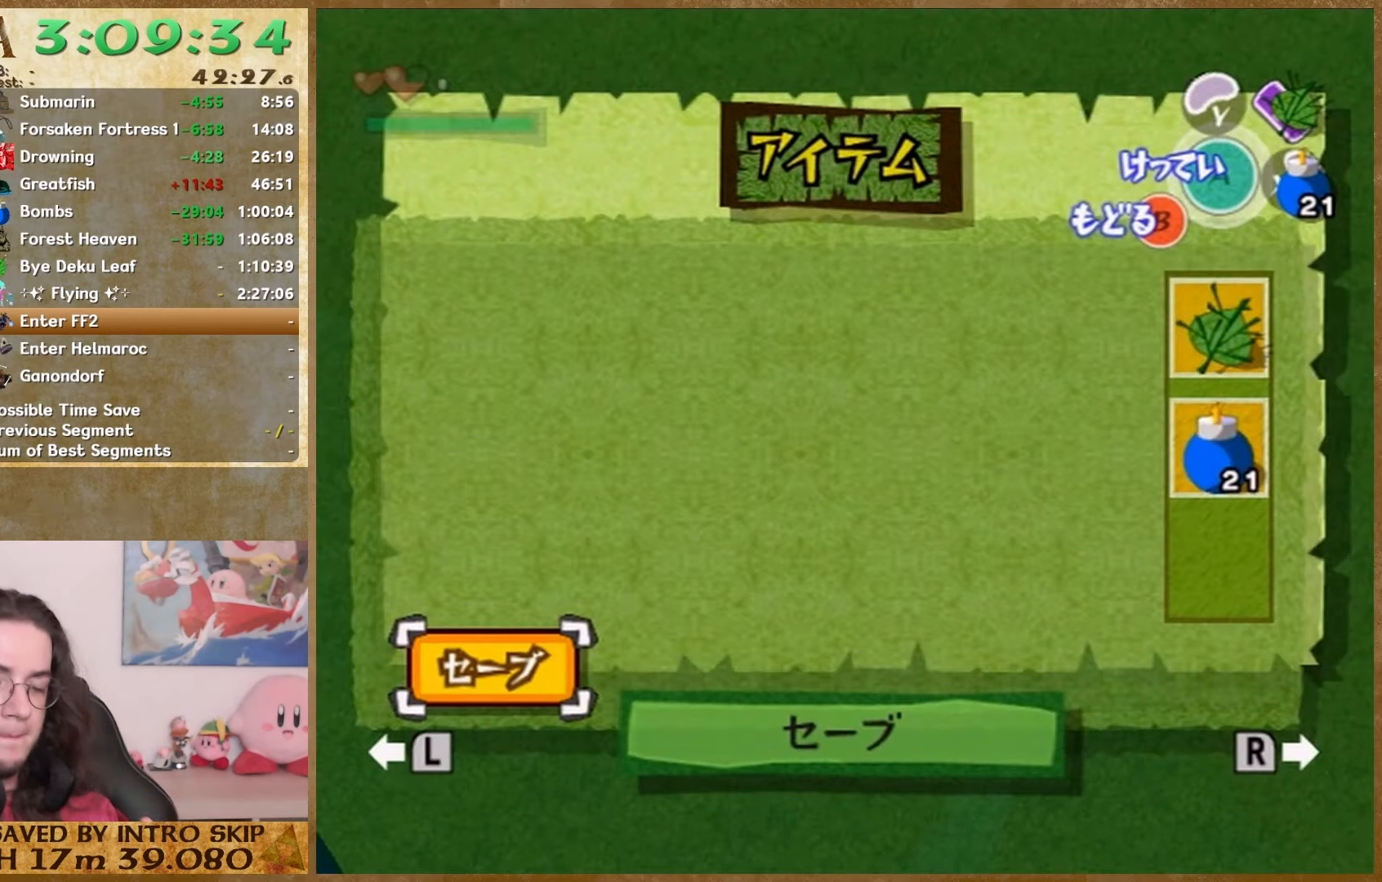
{"dt_ms": 500, "buttons": [], "left_stick": "down", "right_stick": "left", "button_events": []}